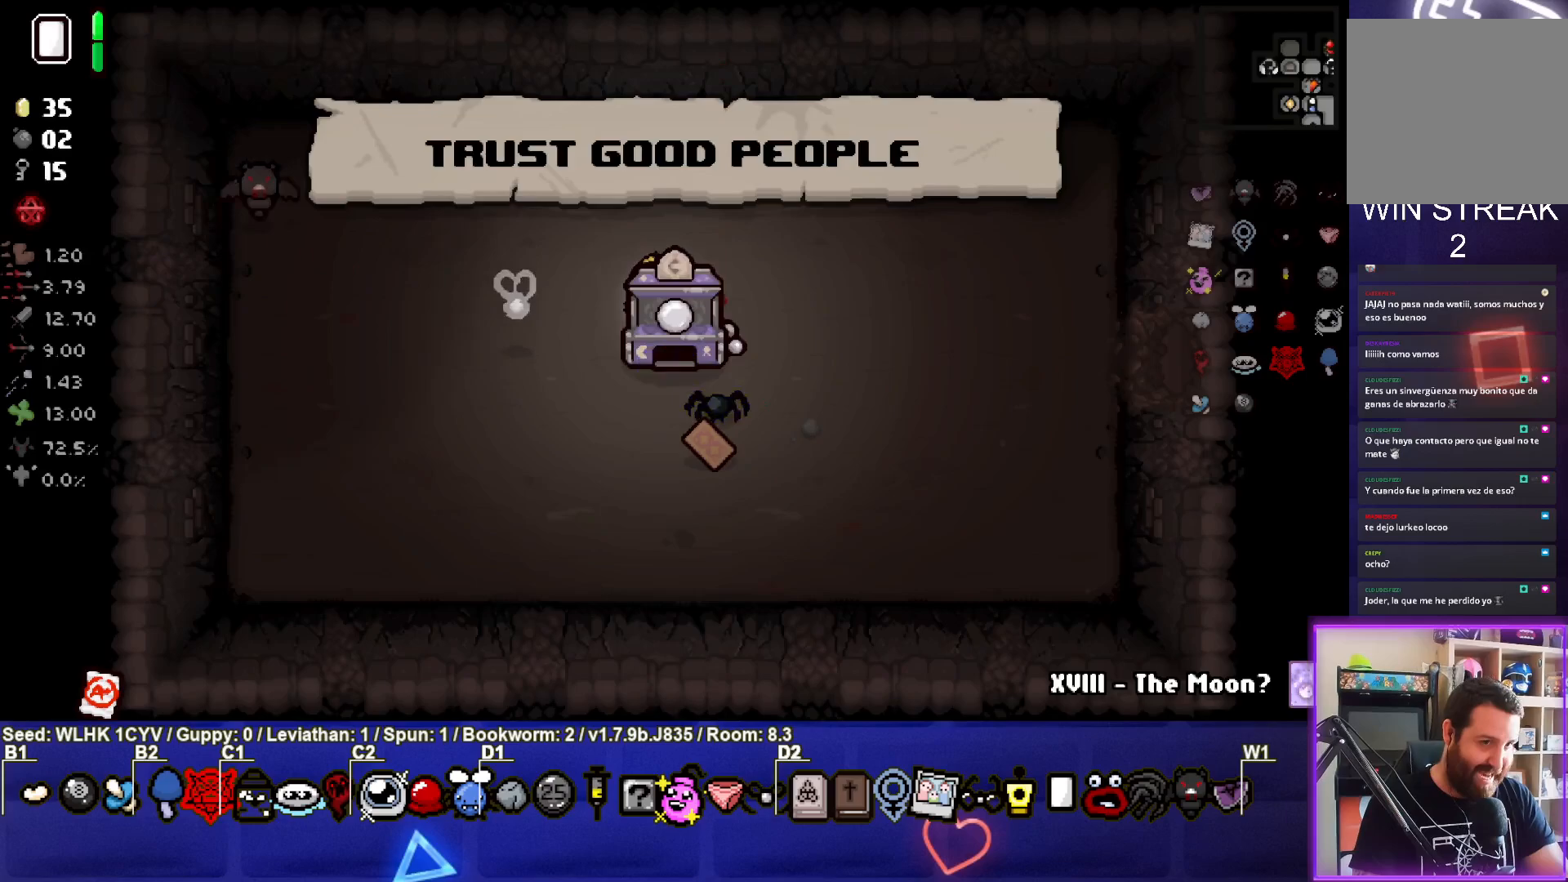
Gameplay with a controller (PlayStation layout); each line is a JSON object with the inputs held at the frame after it. "events" lists button and stick changes between this image and that frame as [ms after this image, input, new state], when the widget could be followed in between. Not read: right_stick.
{"buttons": [], "left_stick": "down", "events": []}
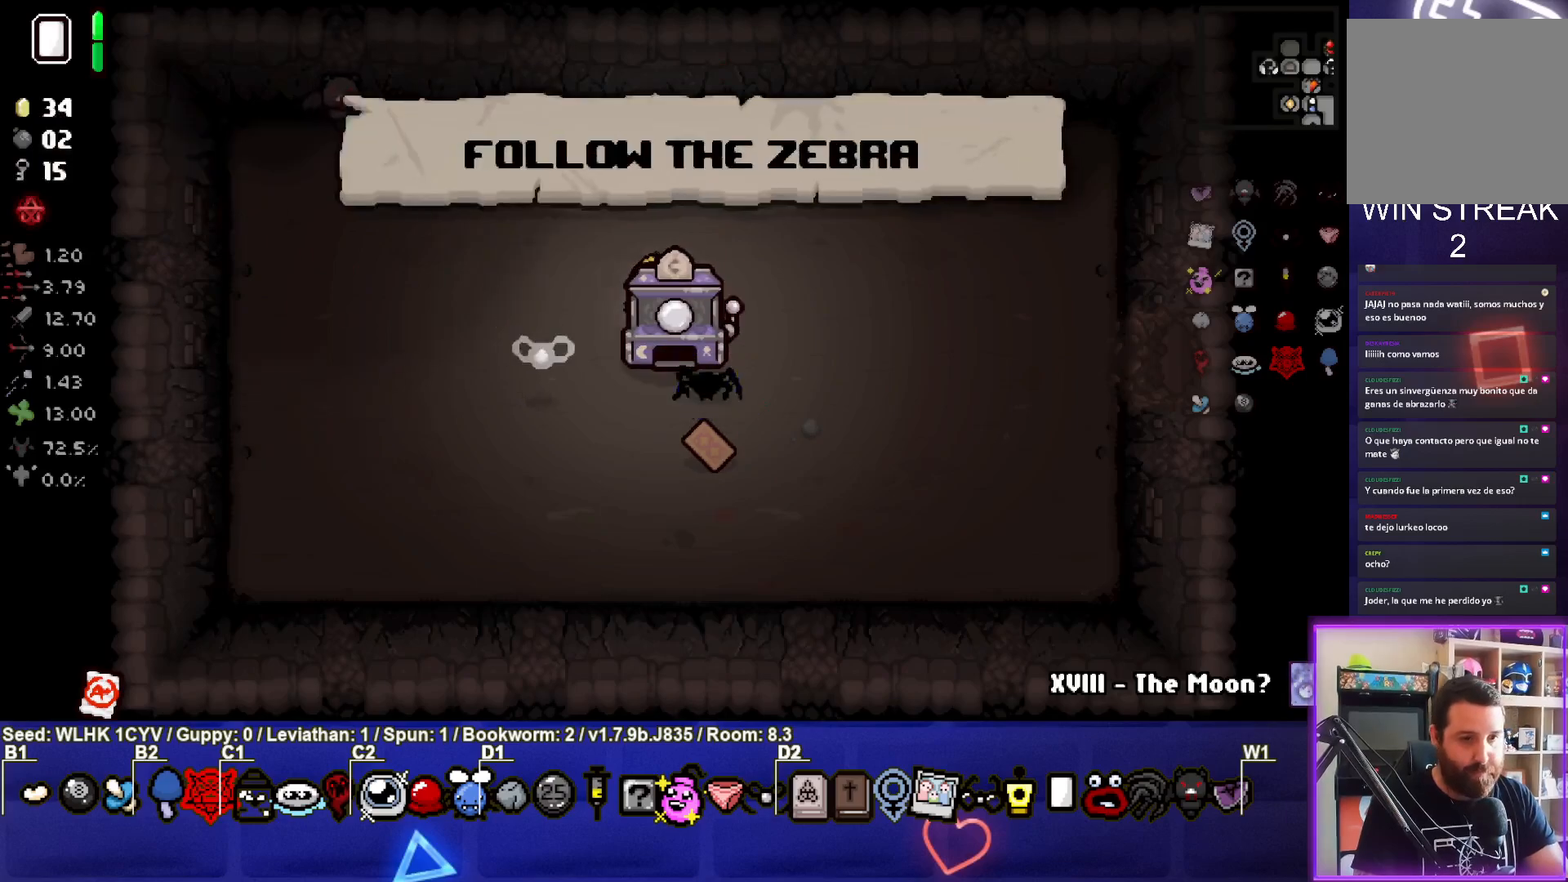
{"buttons": [], "left_stick": "down", "events": []}
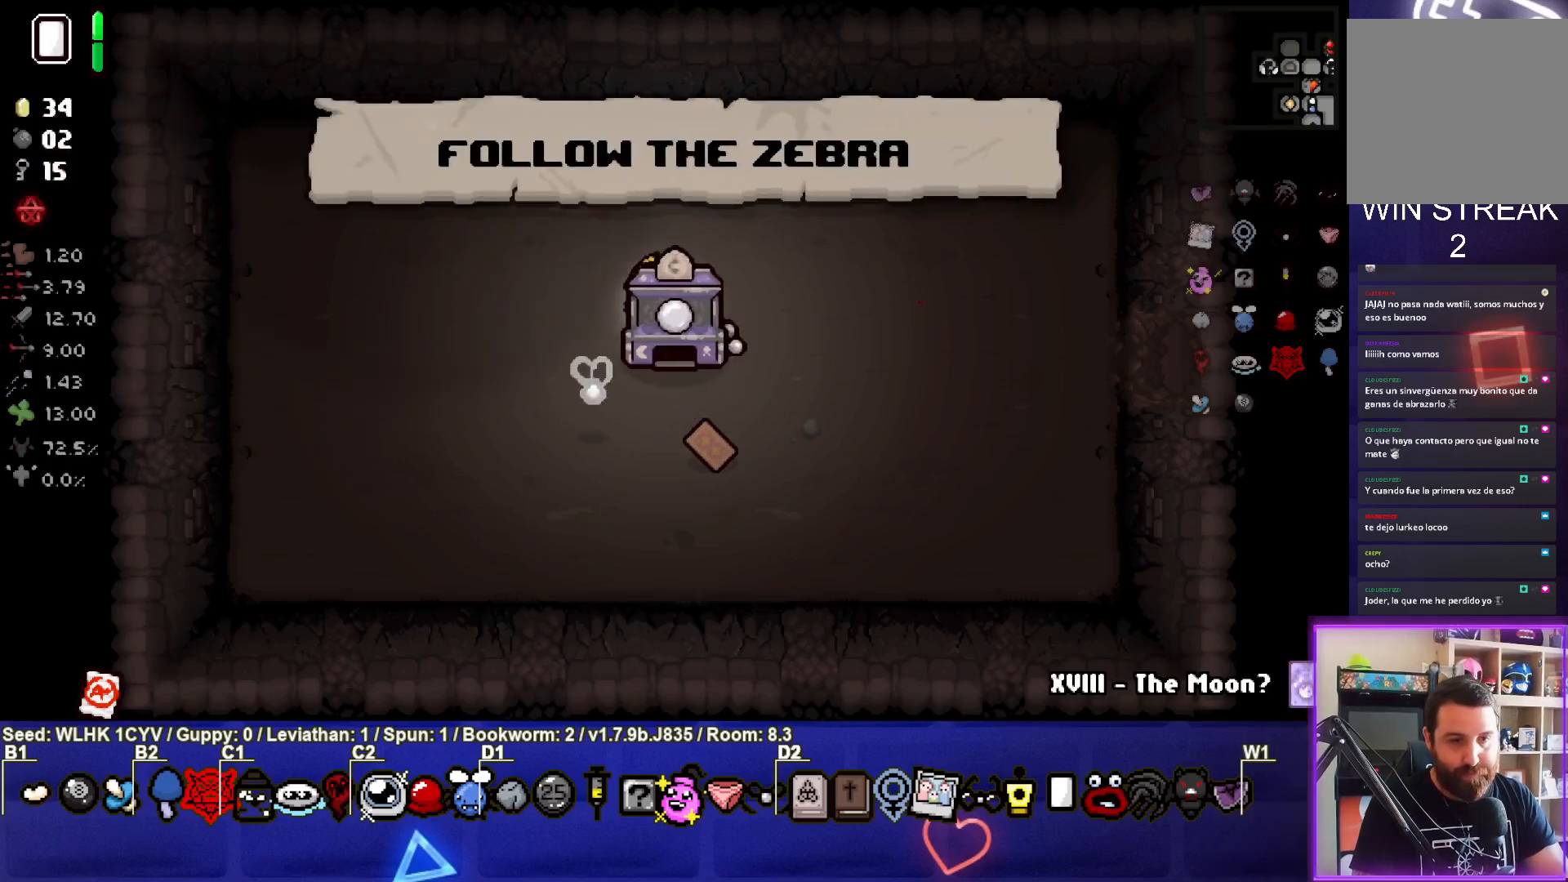
{"buttons": [], "left_stick": "down", "events": []}
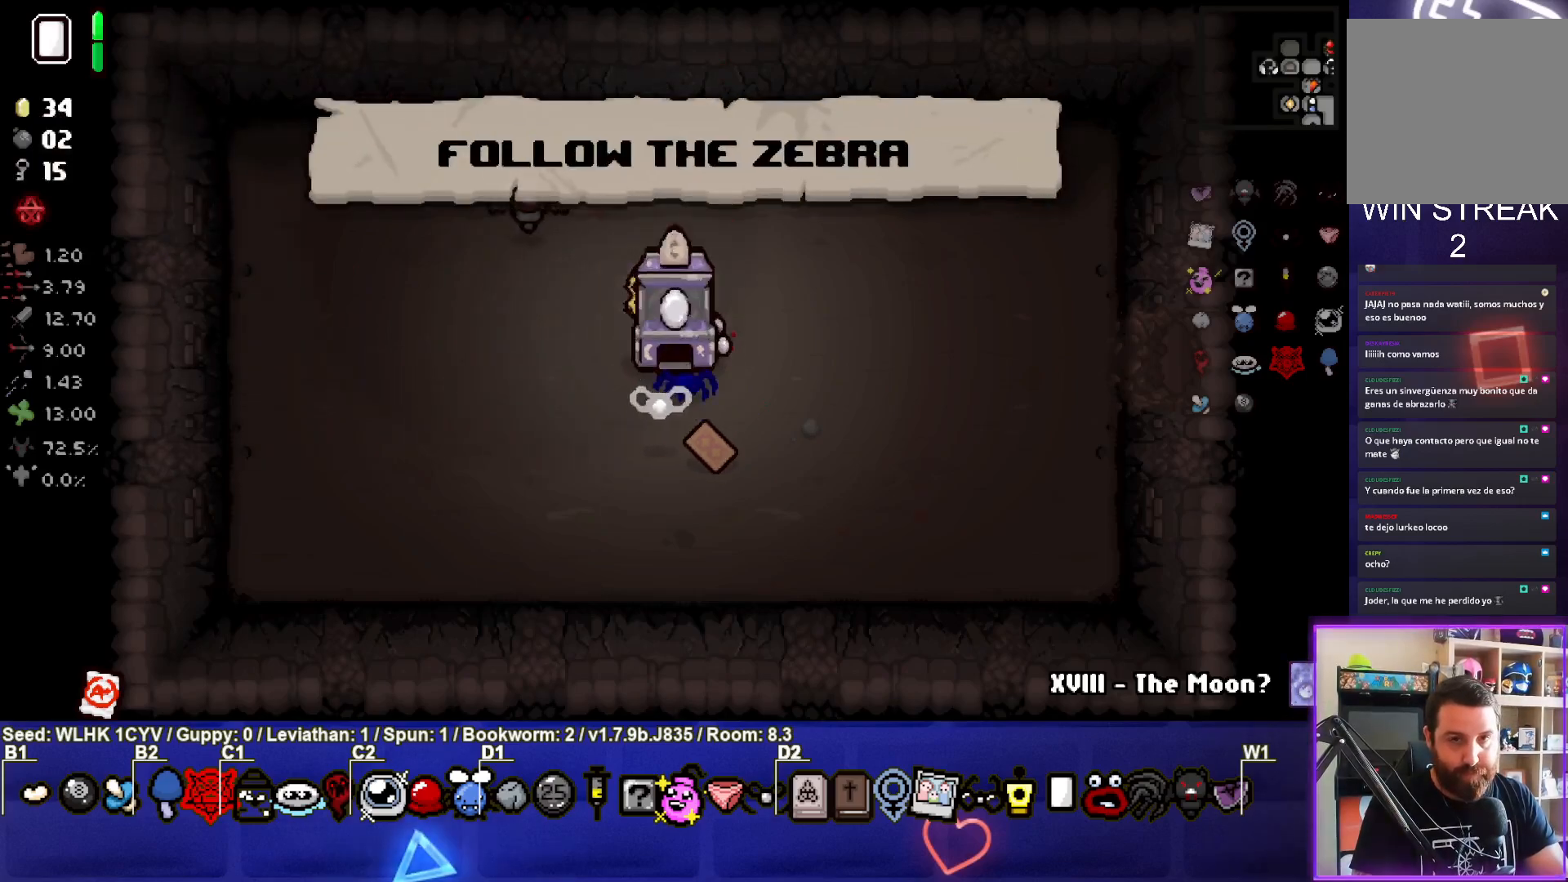
{"buttons": [], "left_stick": "down", "events": []}
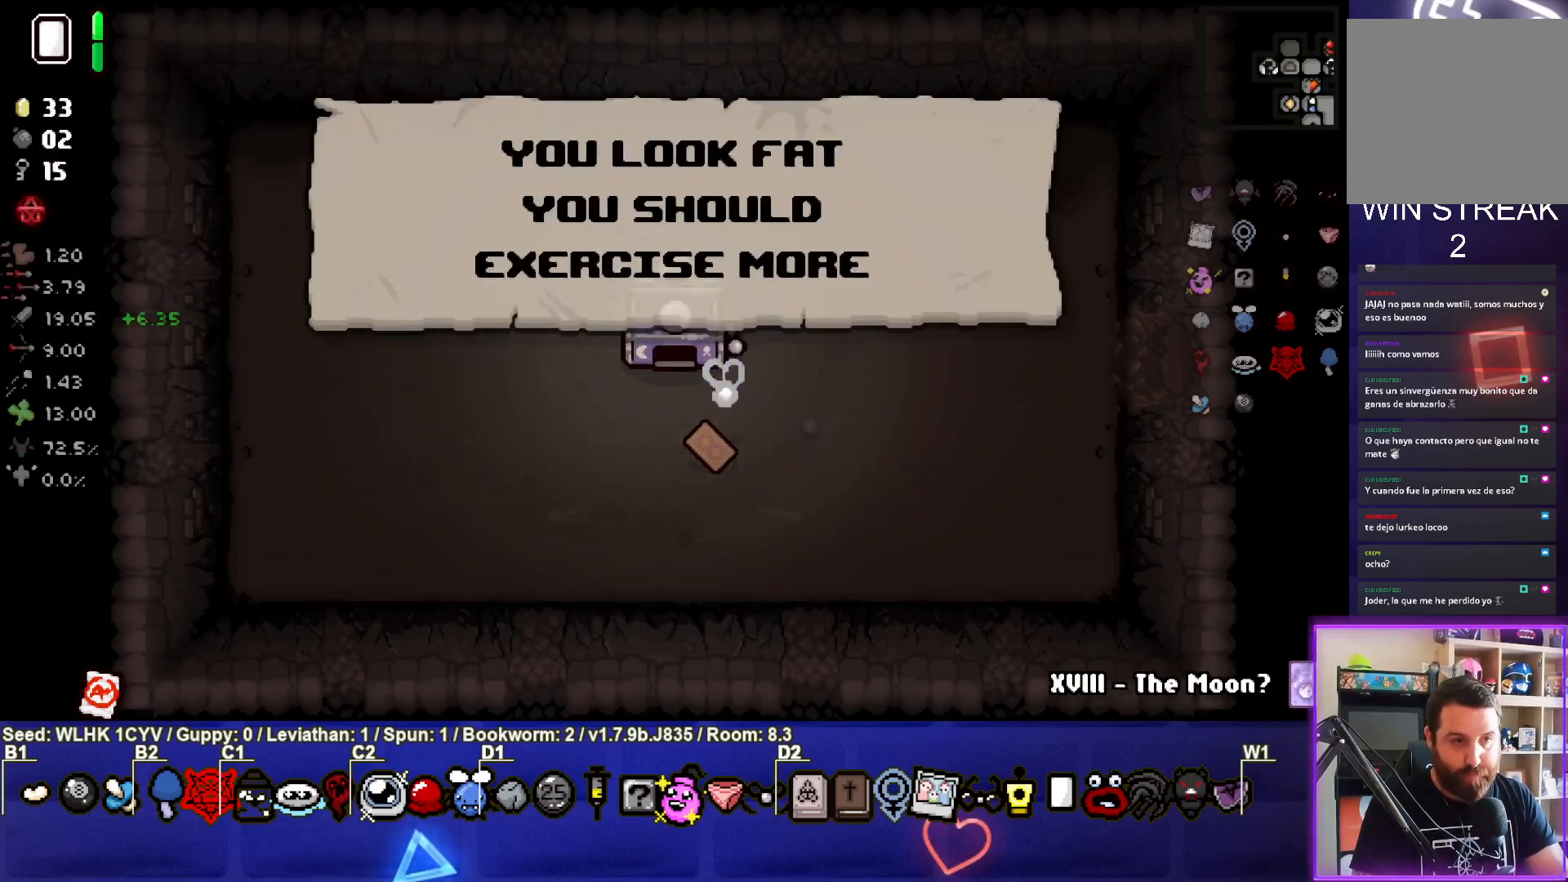
{"buttons": [], "left_stick": "down", "events": []}
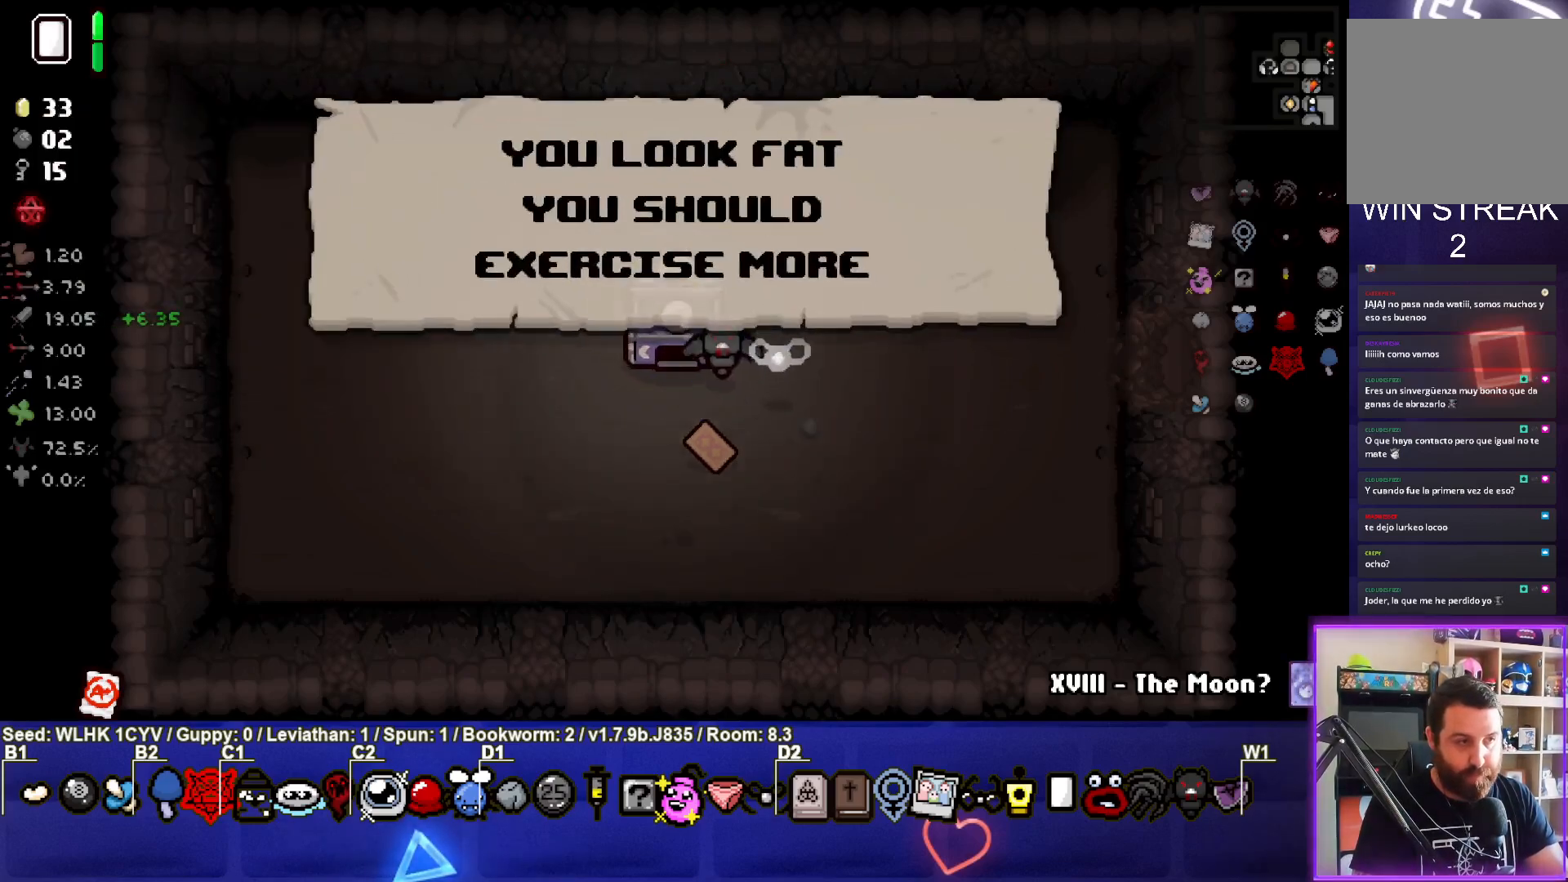
{"buttons": [], "left_stick": "down", "events": []}
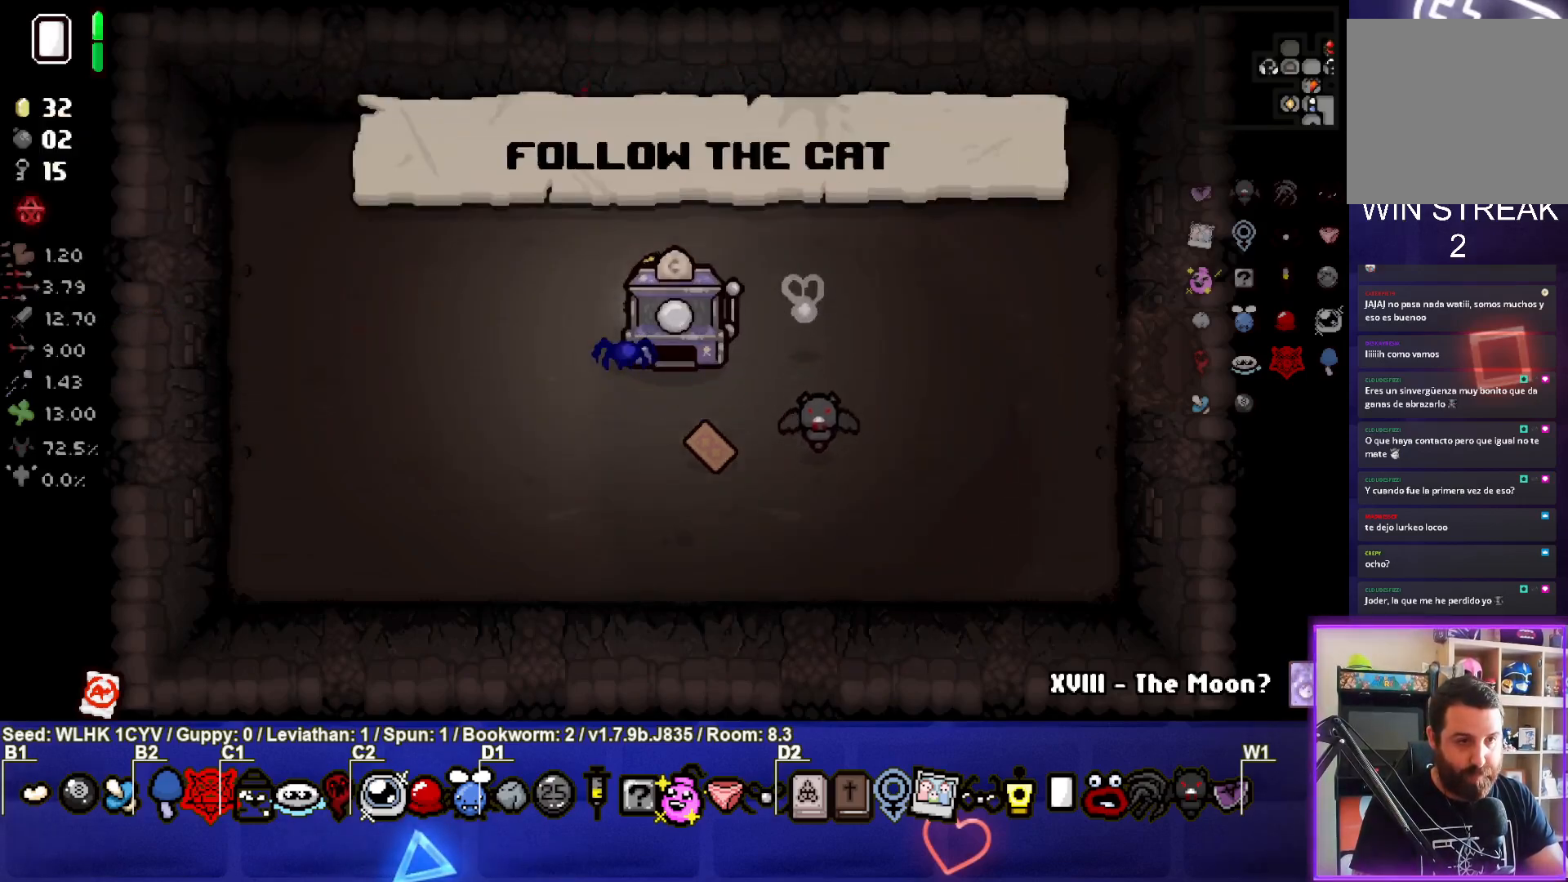
{"buttons": [], "left_stick": "down", "events": []}
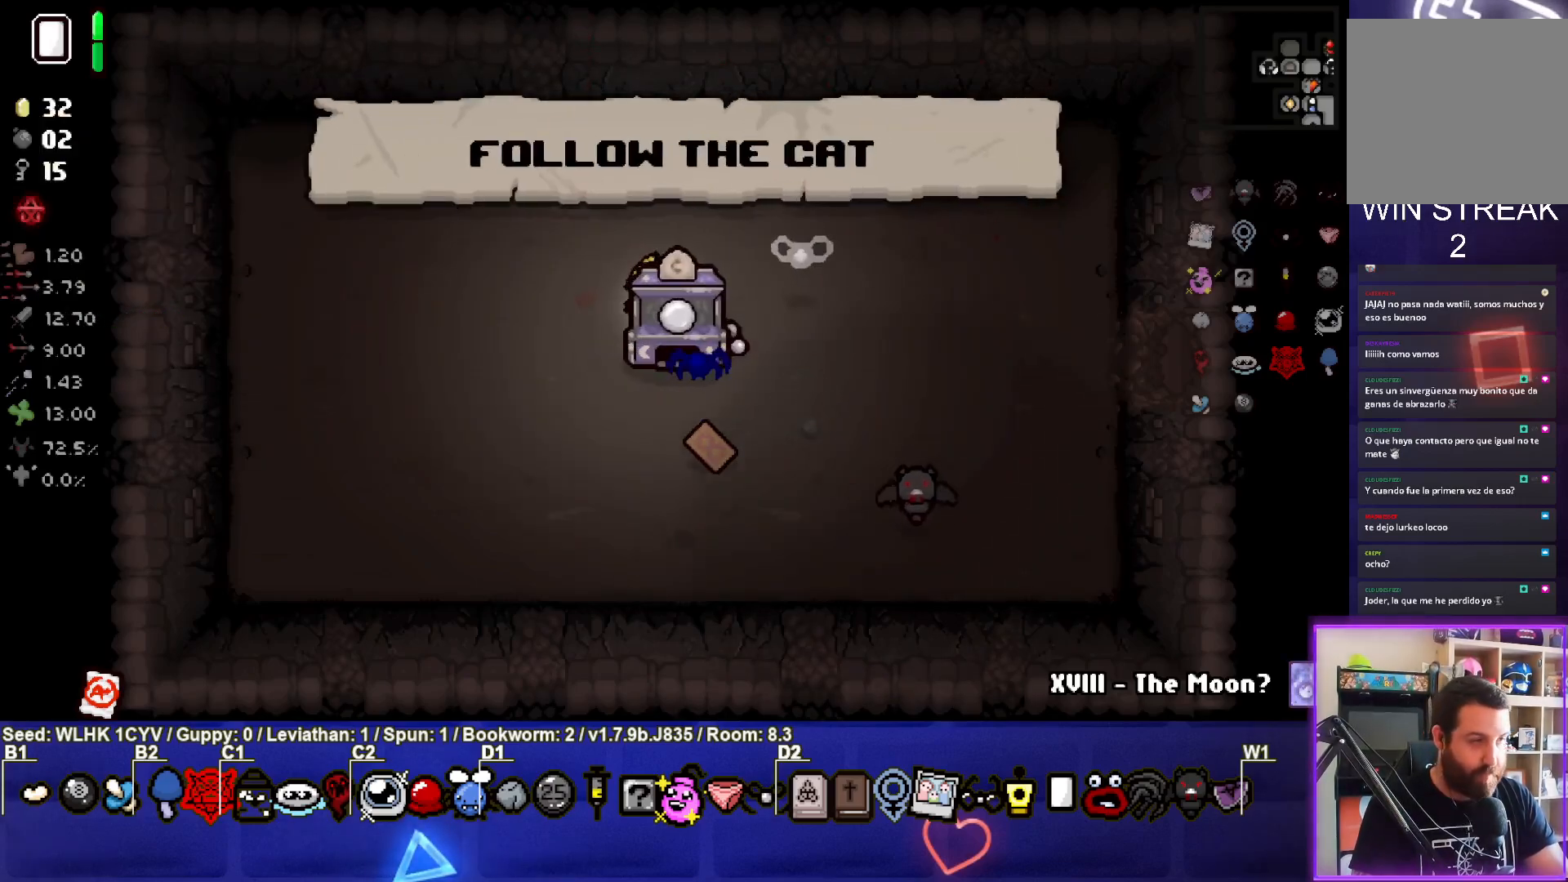
{"buttons": [], "left_stick": "down", "events": []}
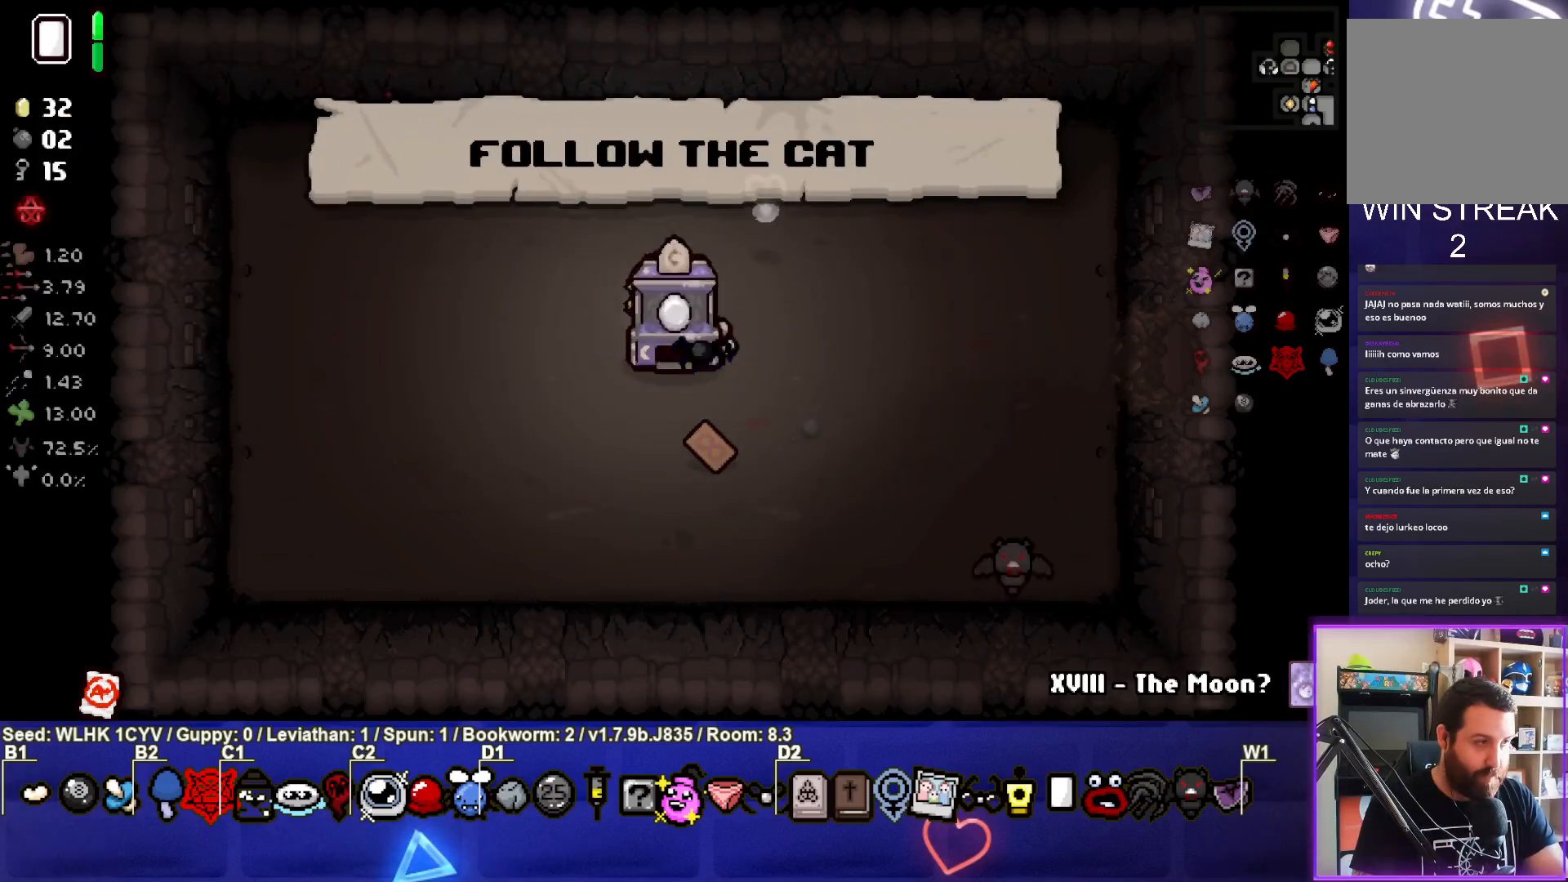
{"buttons": [], "left_stick": "down", "events": []}
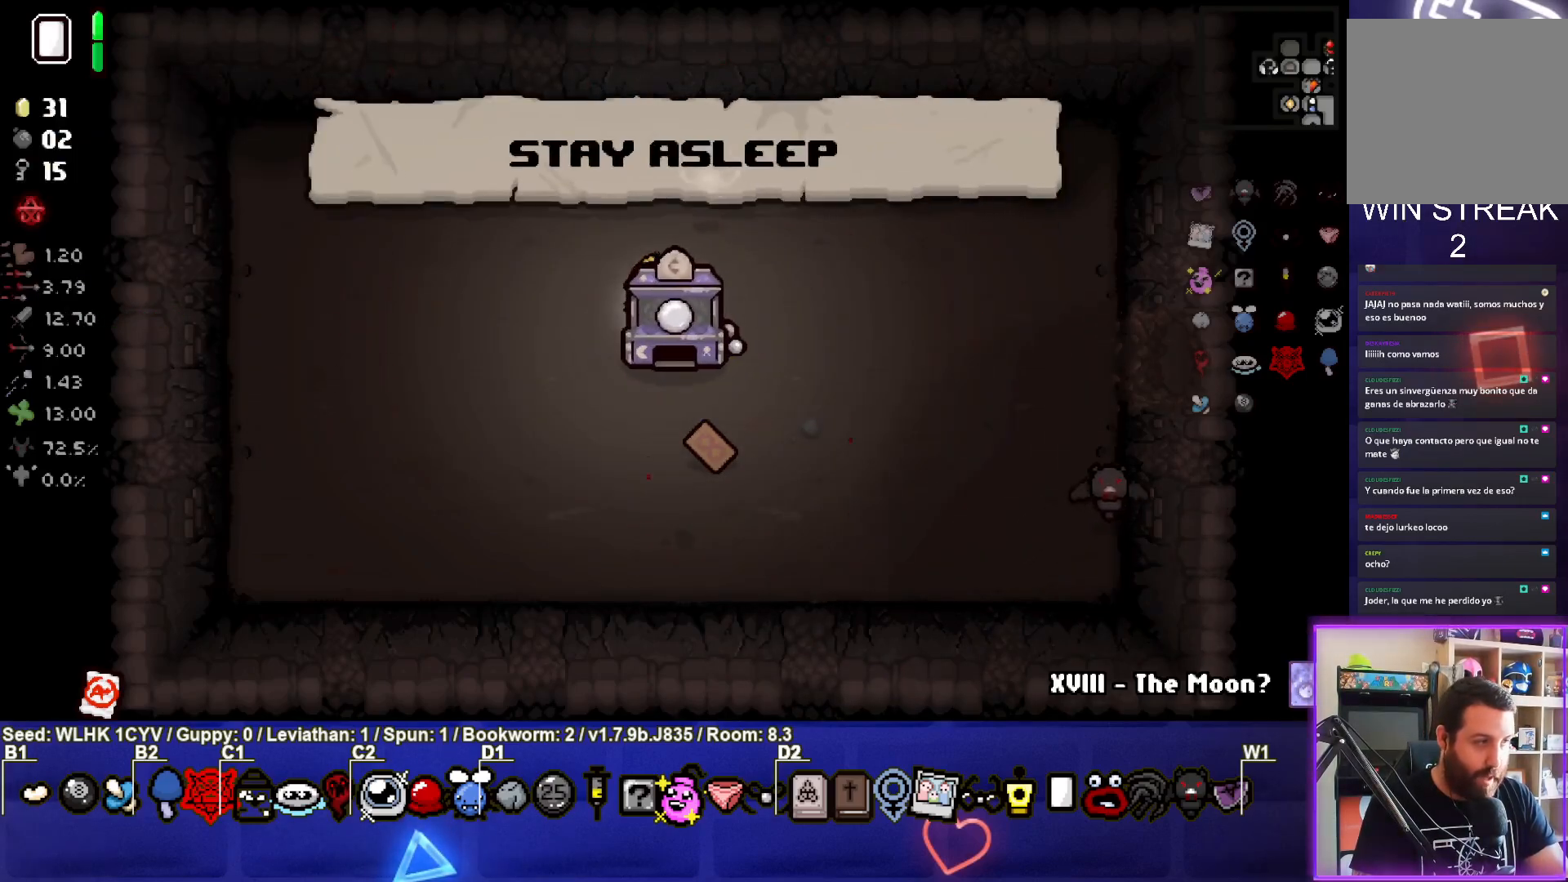
{"buttons": [], "left_stick": "down", "events": []}
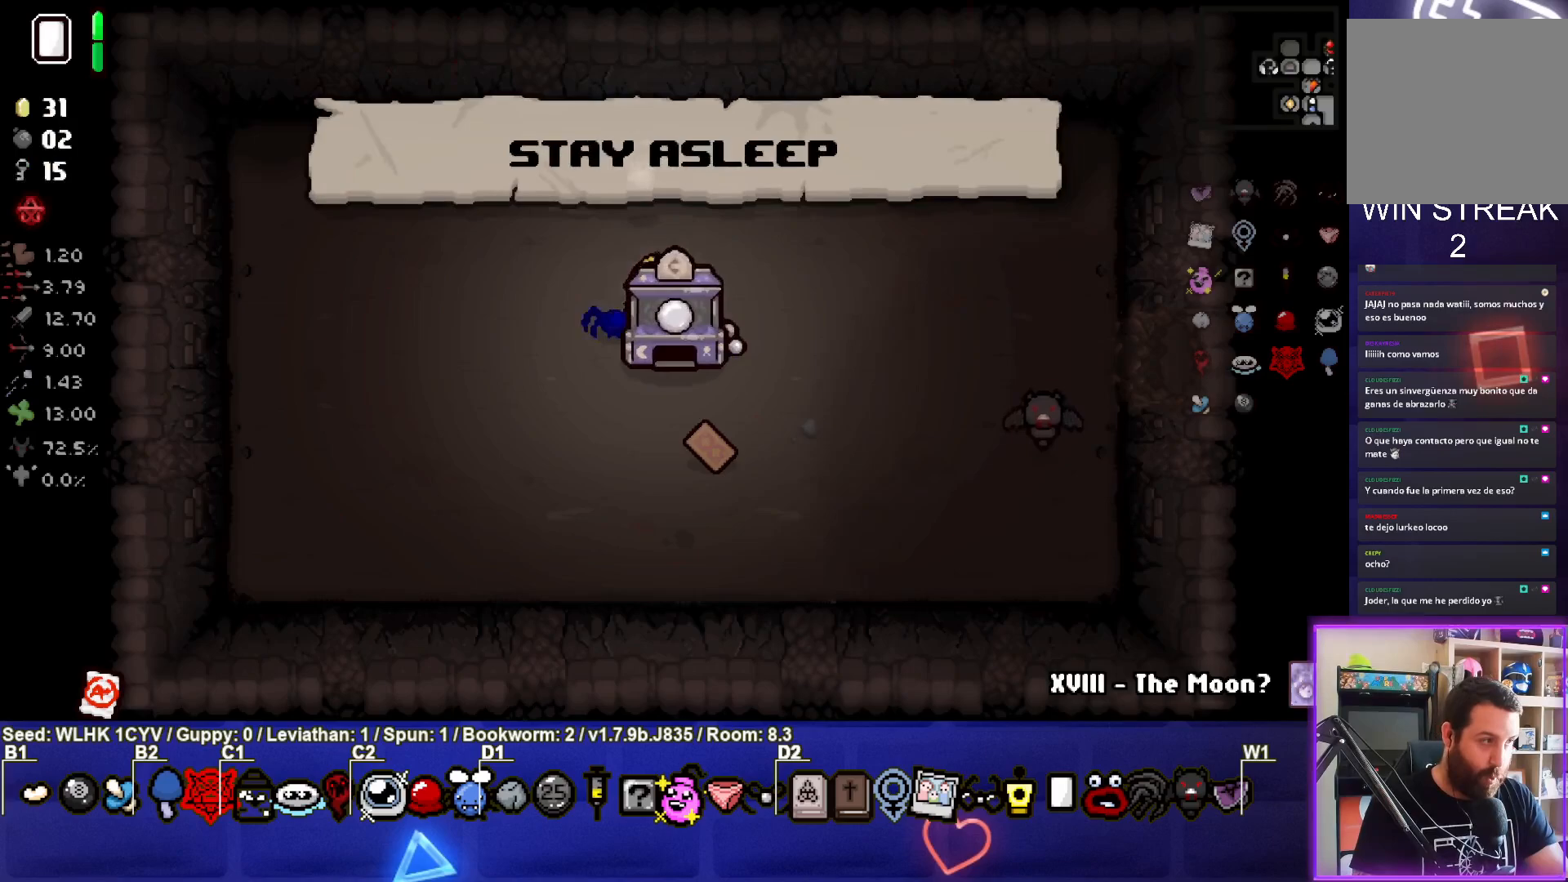
{"buttons": [], "left_stick": "down", "events": []}
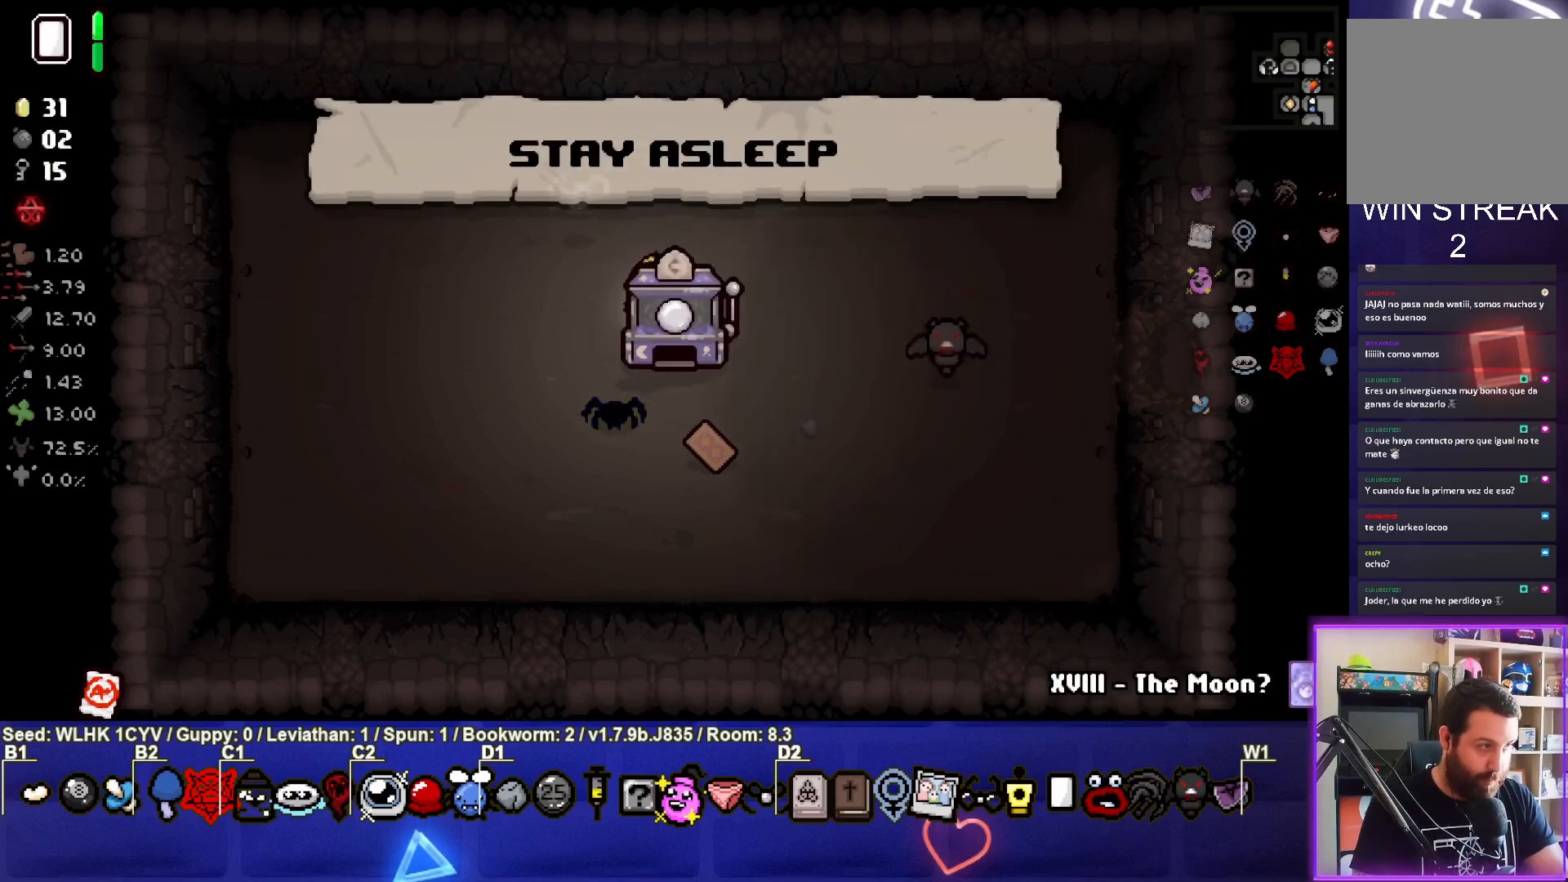
{"buttons": [], "left_stick": "down", "events": []}
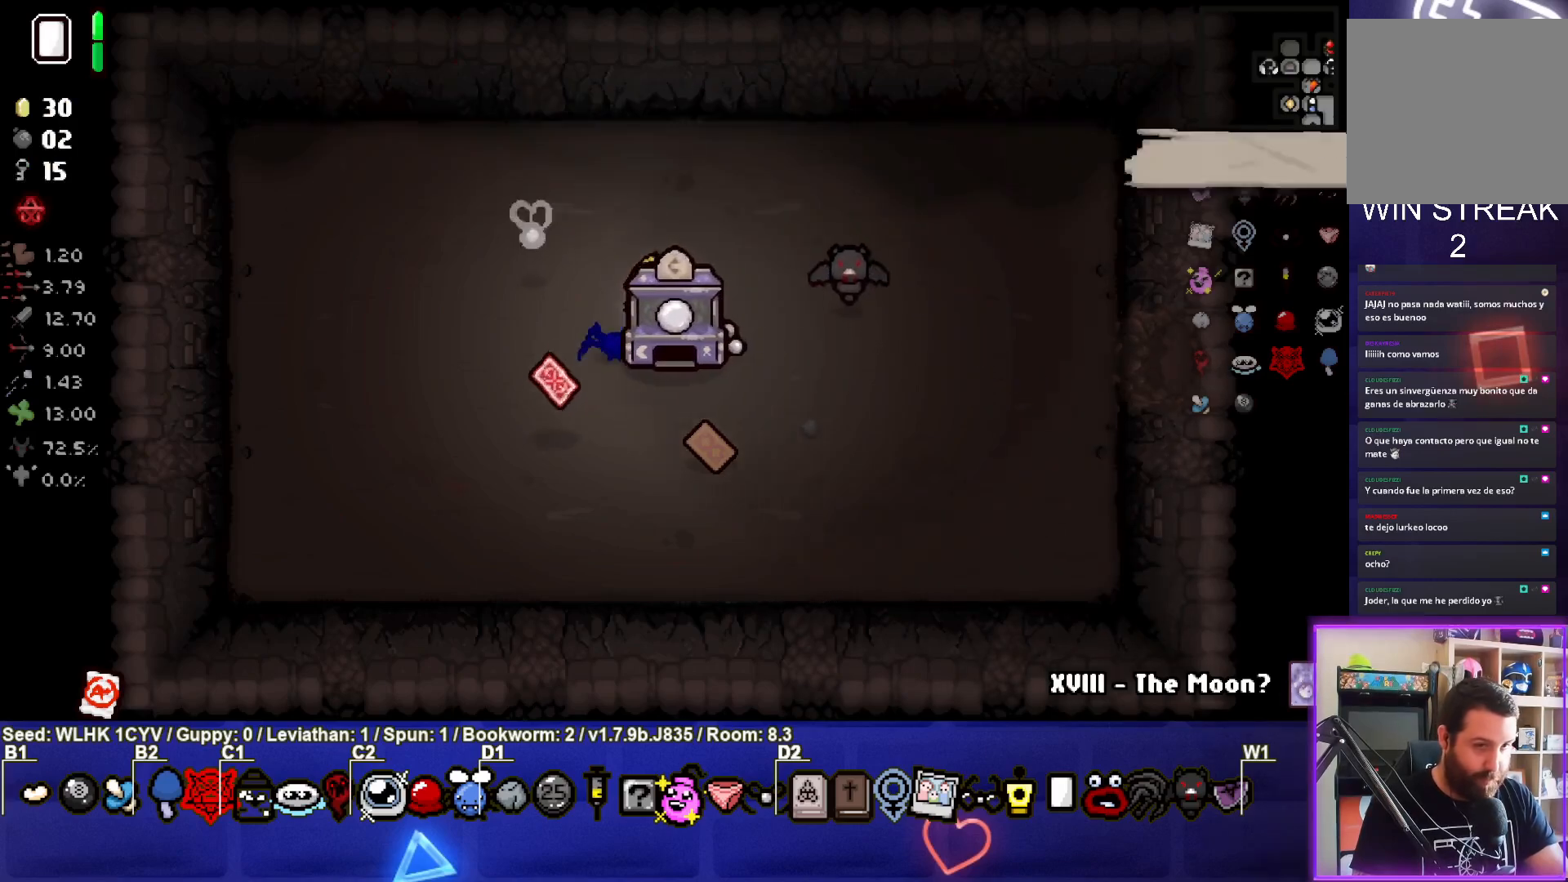
{"buttons": [], "left_stick": "down", "events": []}
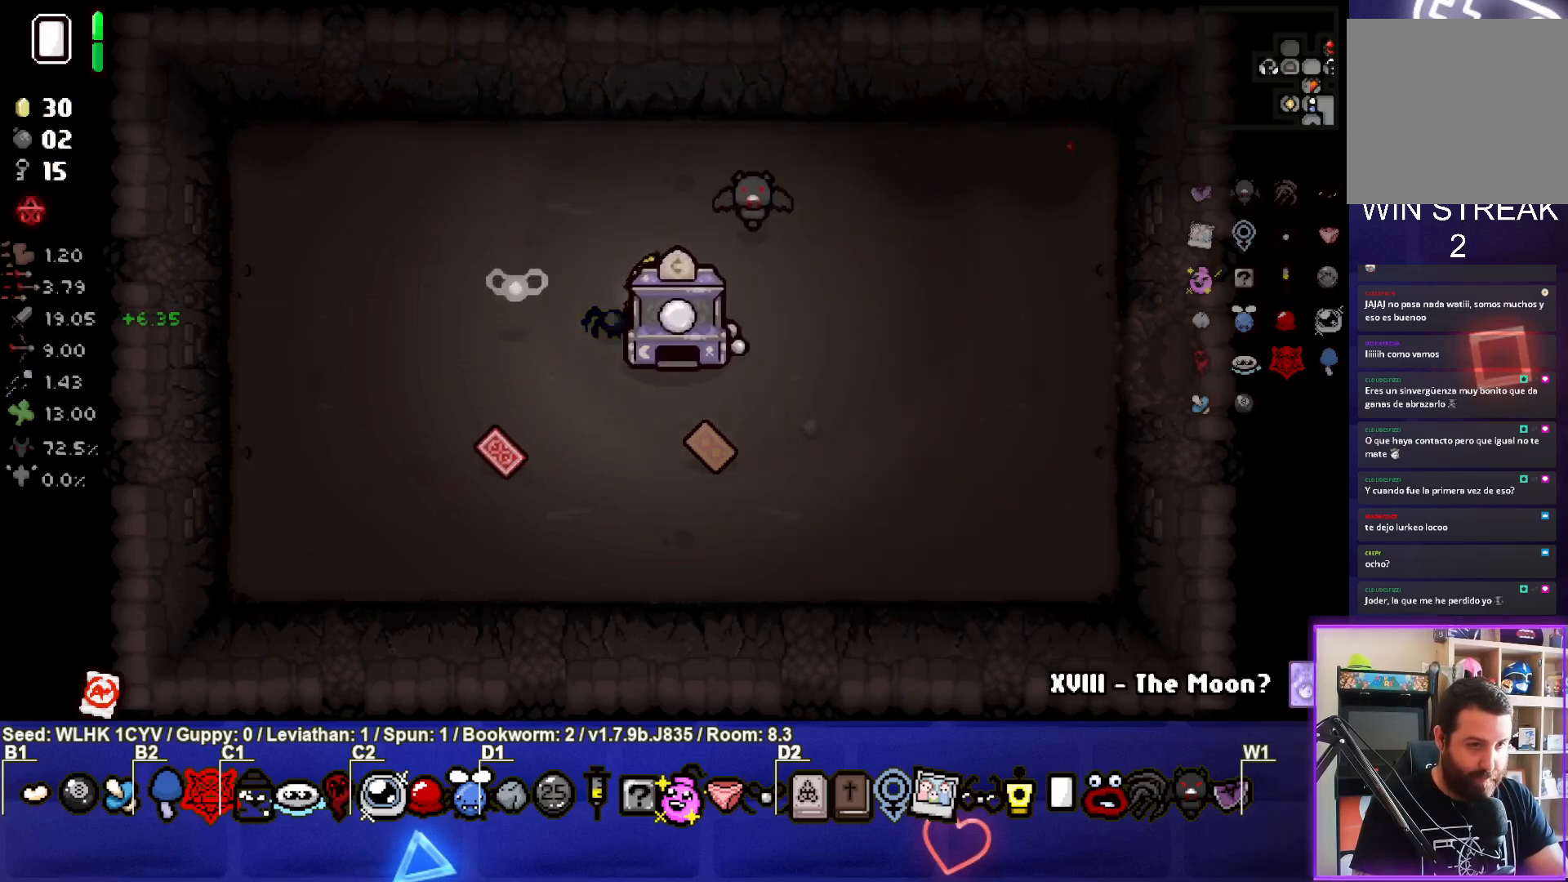
{"buttons": [], "left_stick": "down", "events": []}
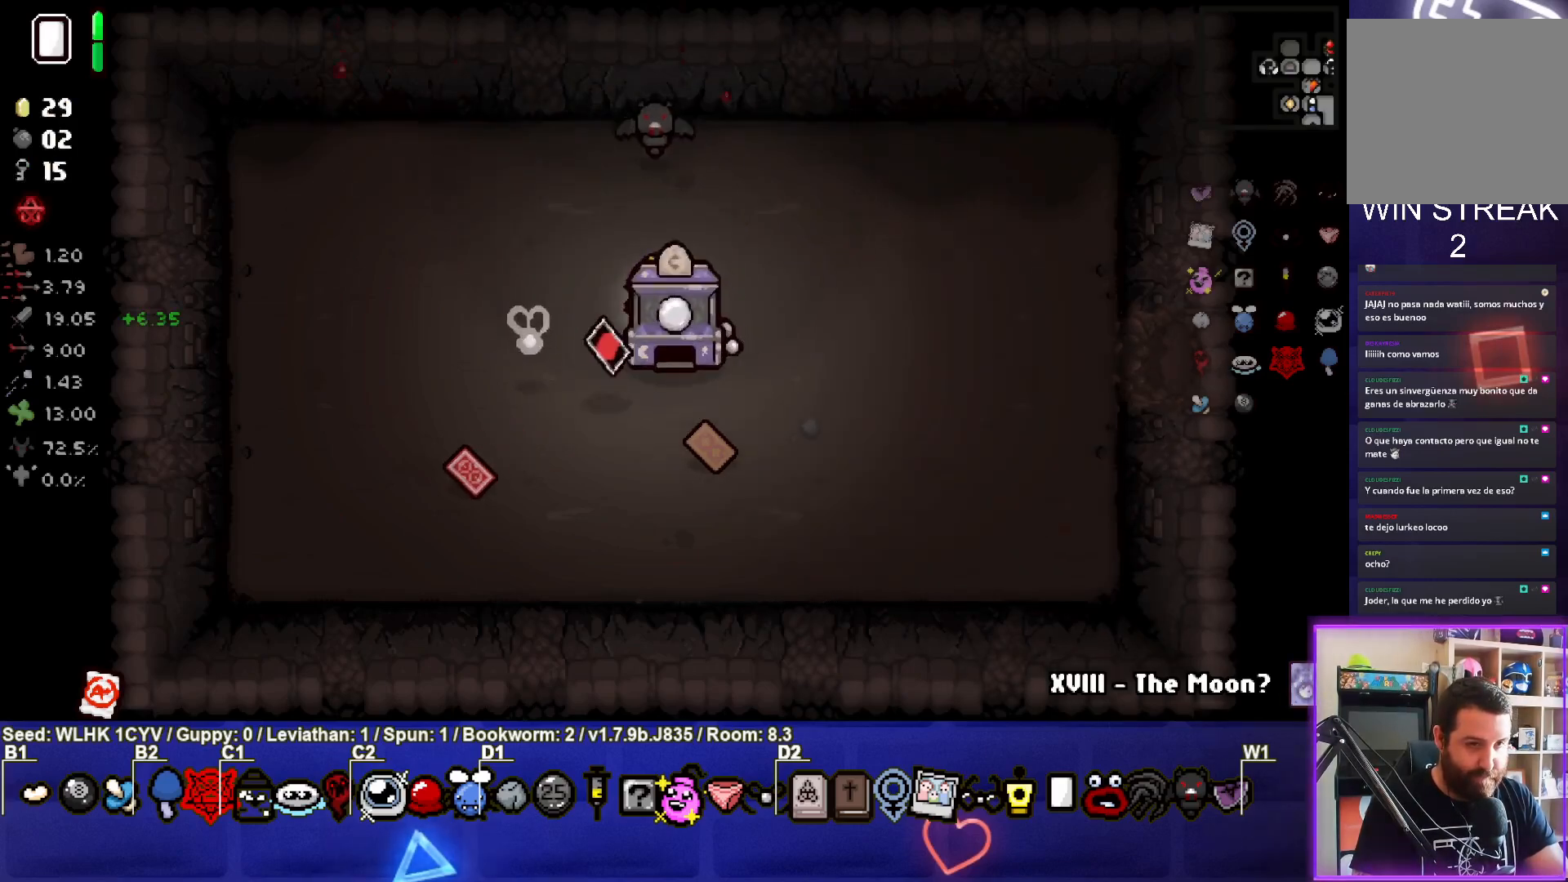
{"buttons": [], "left_stick": "down", "events": []}
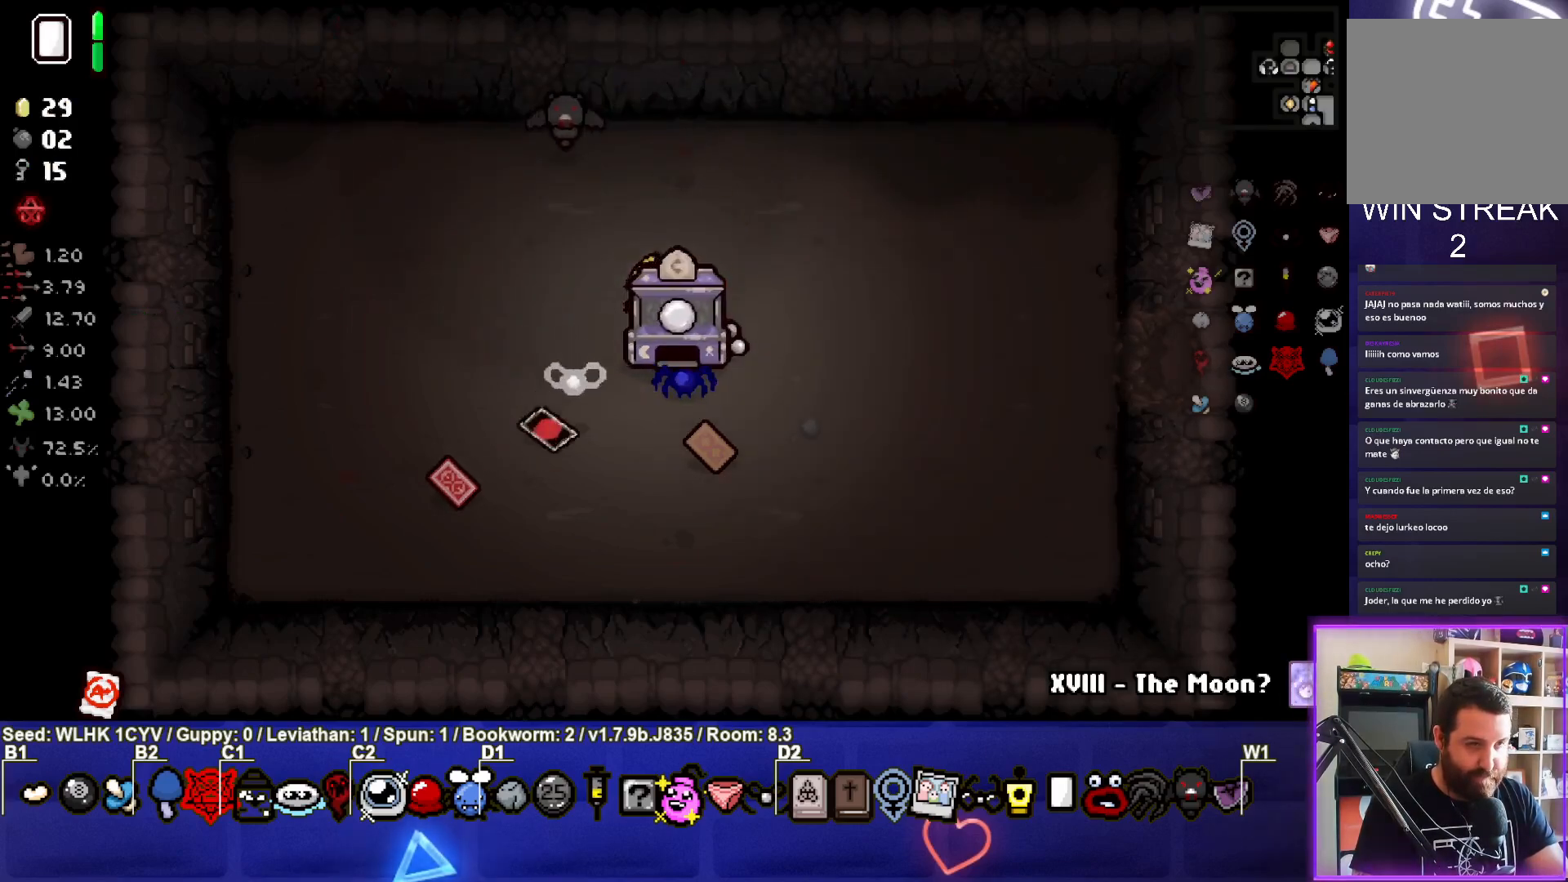
{"buttons": [], "left_stick": "down", "events": []}
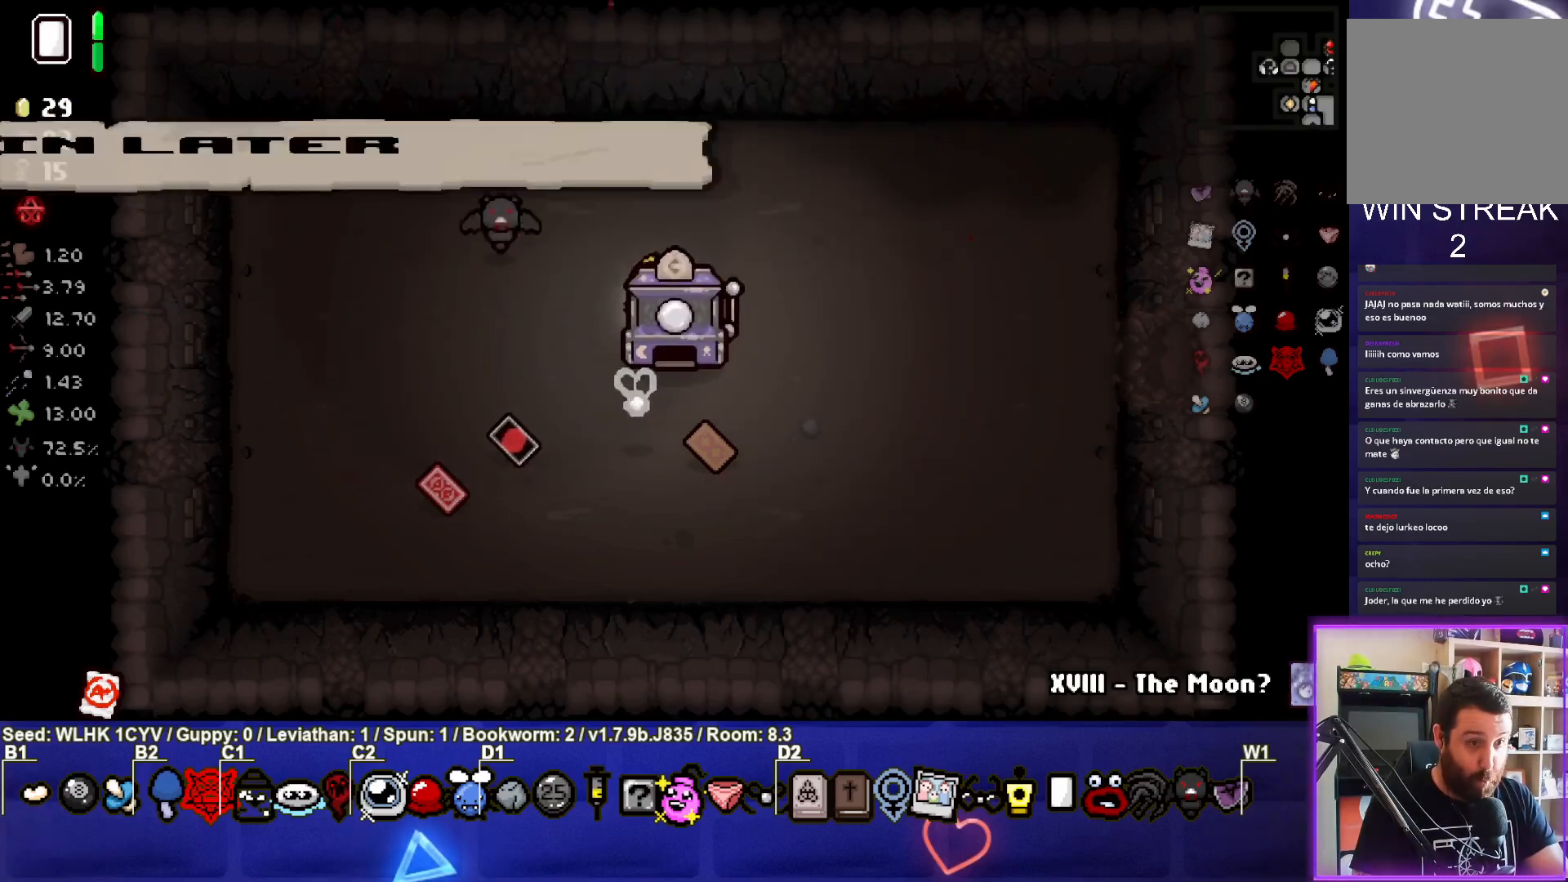
{"buttons": [], "left_stick": "down", "events": []}
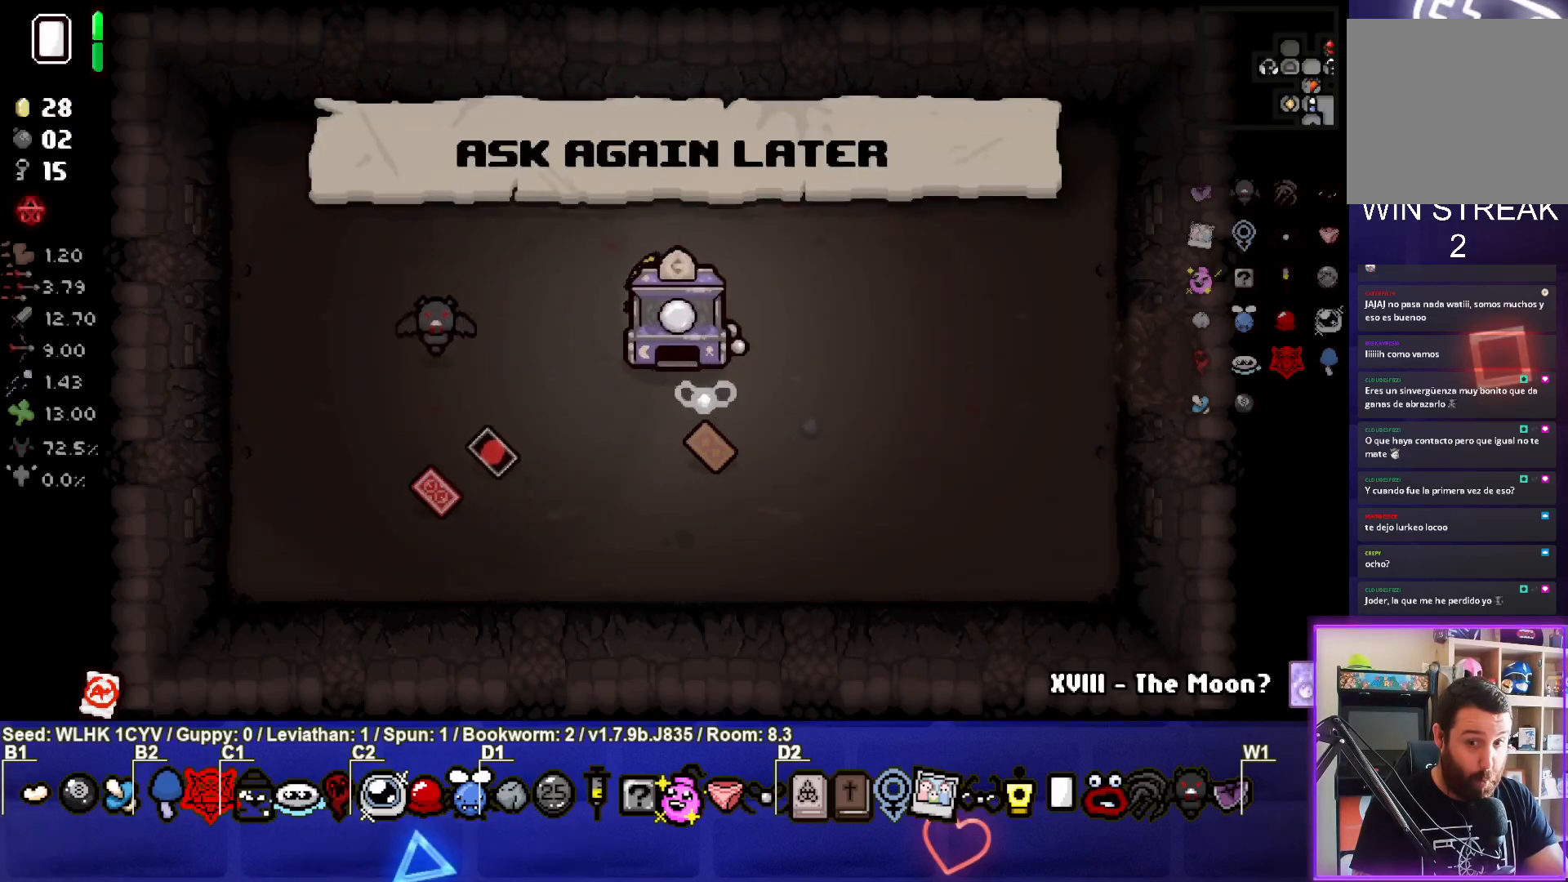
{"buttons": [], "left_stick": "down", "events": []}
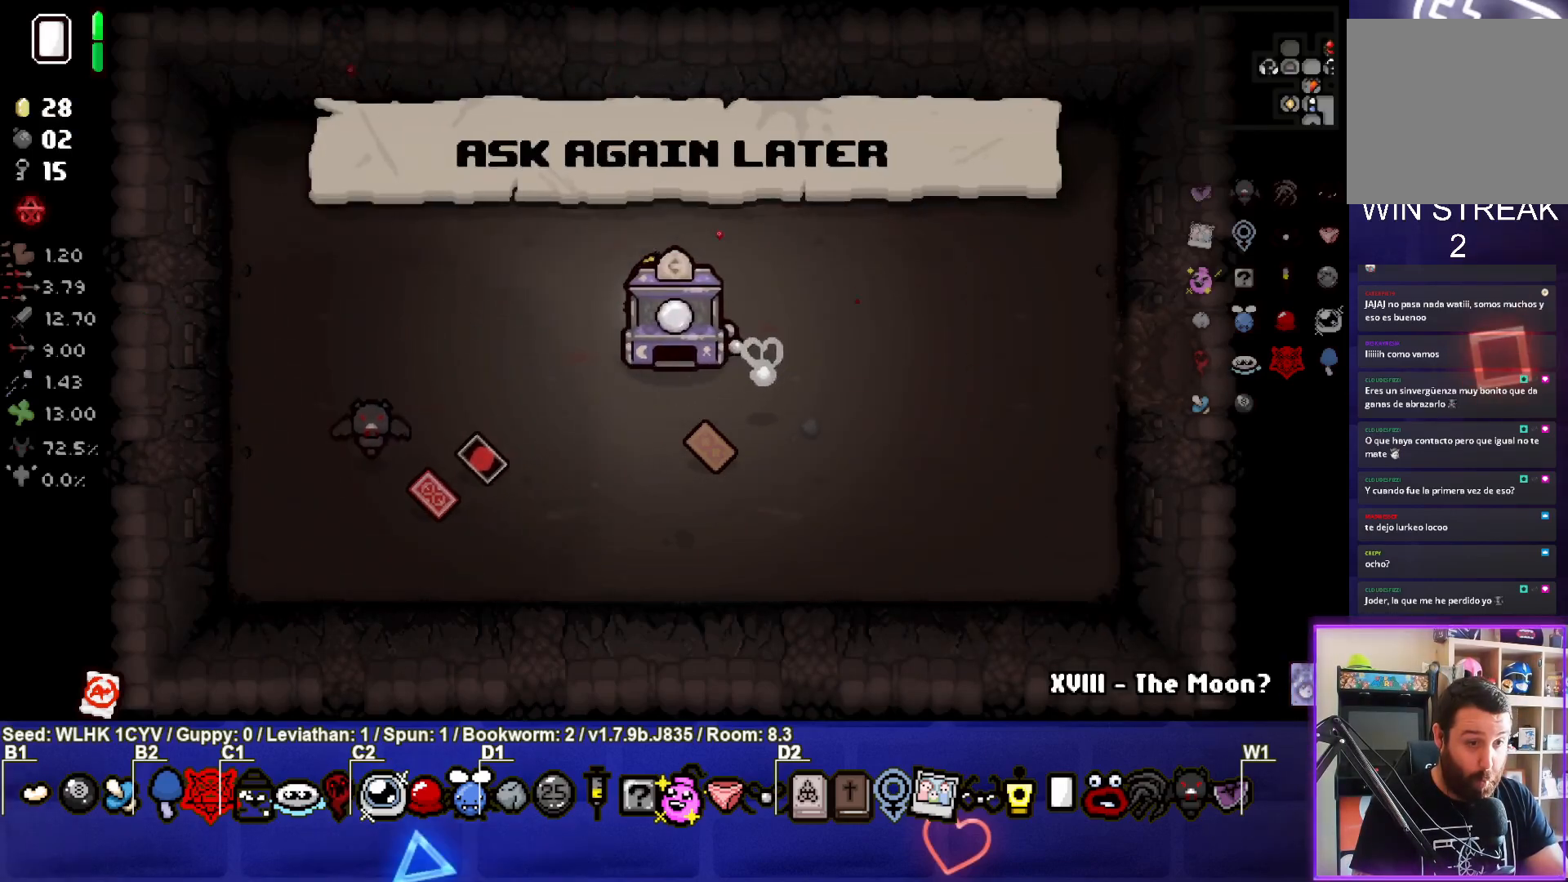
{"buttons": [], "left_stick": "down", "events": []}
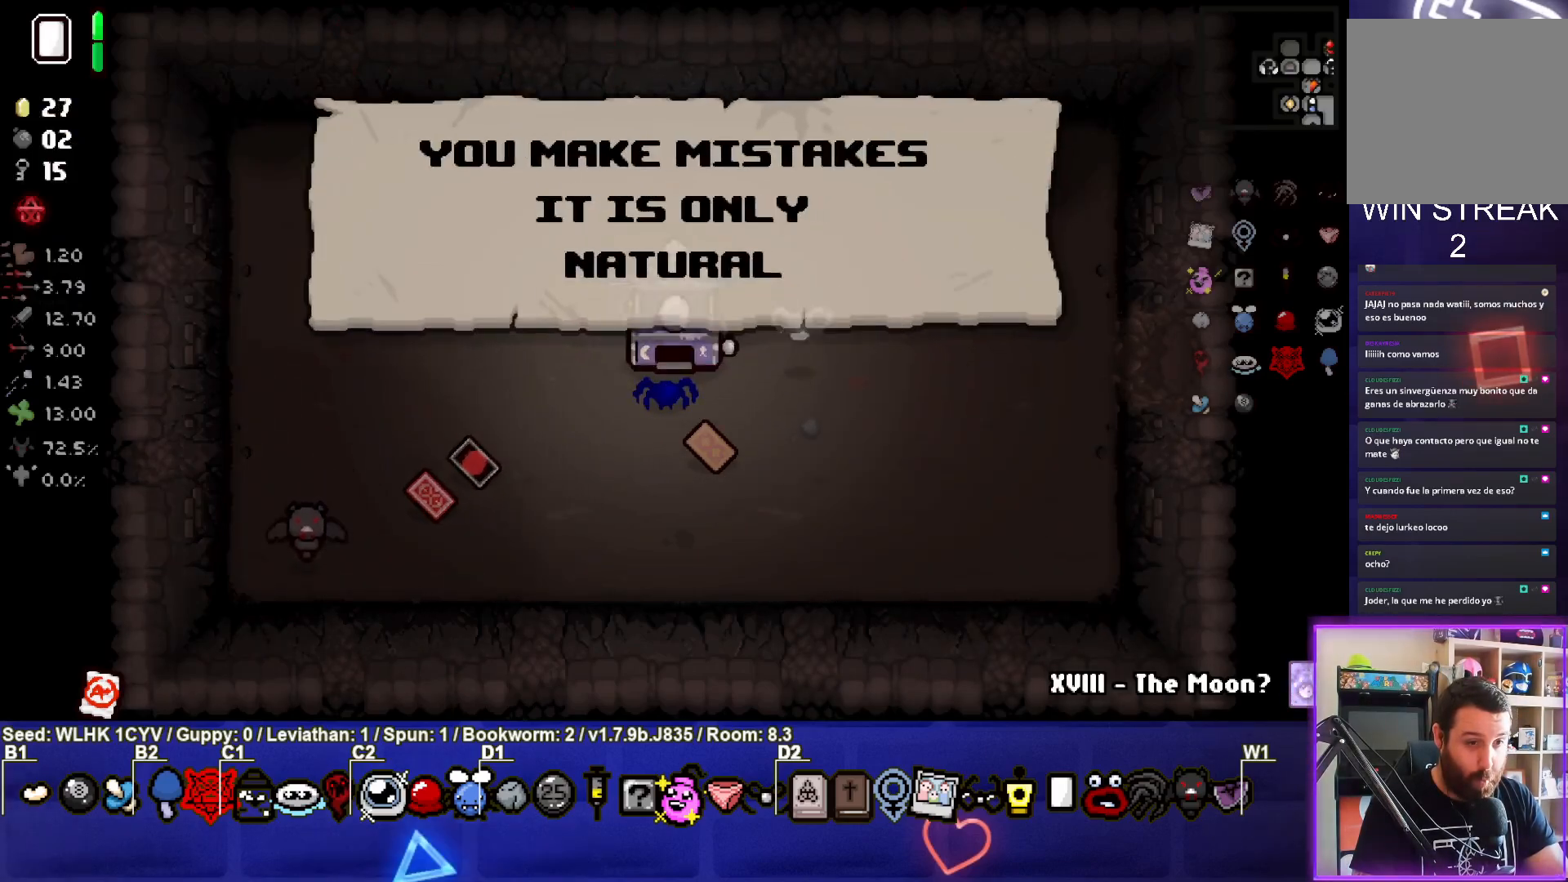
{"buttons": [], "left_stick": "down", "events": []}
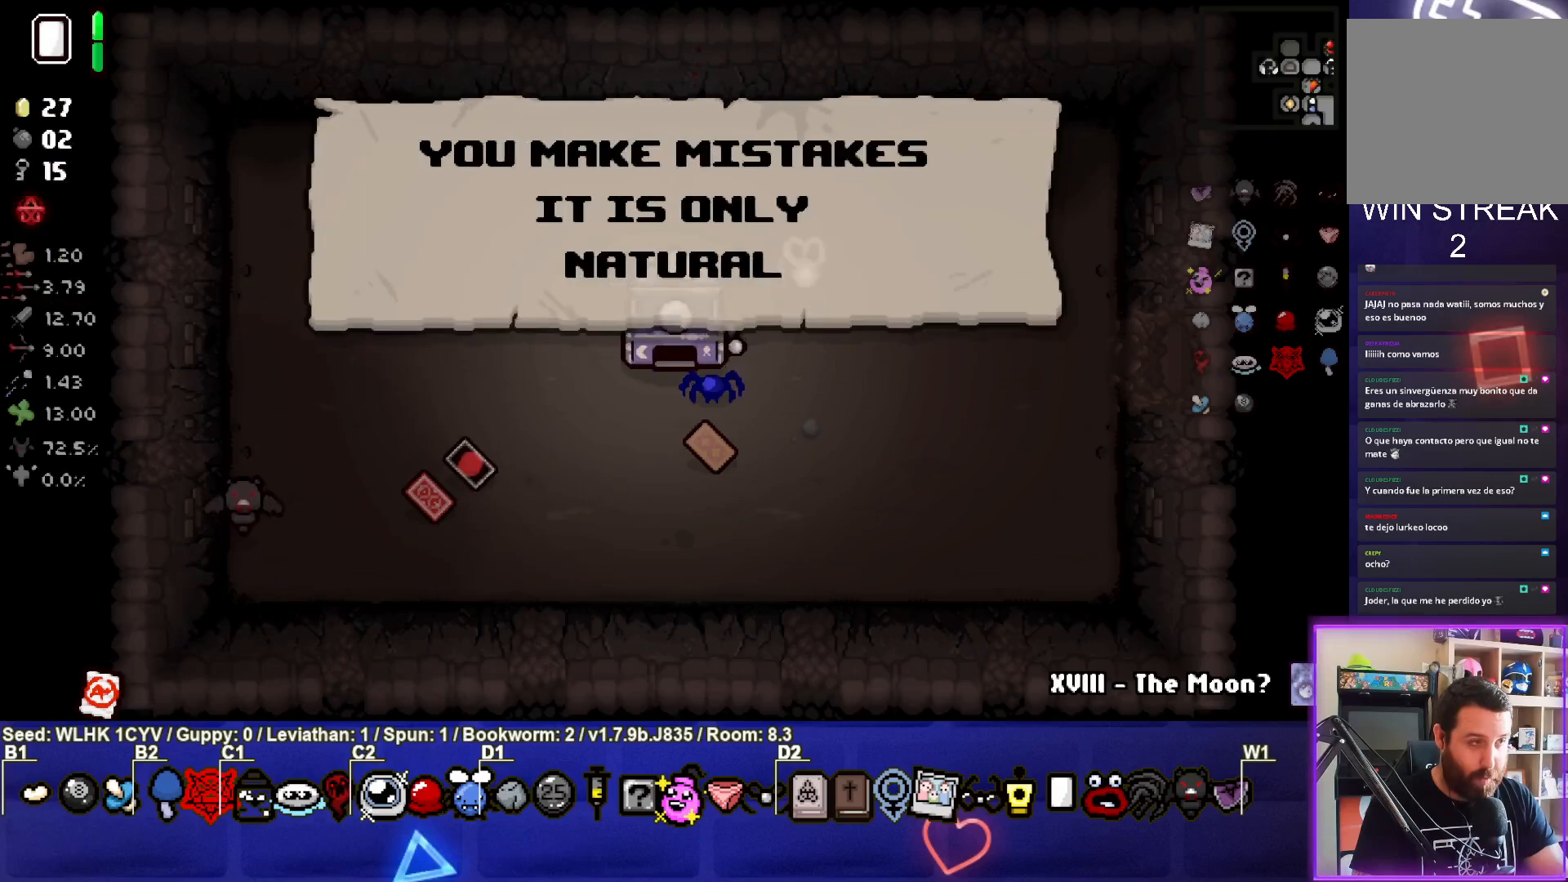
{"buttons": [], "left_stick": "down", "events": []}
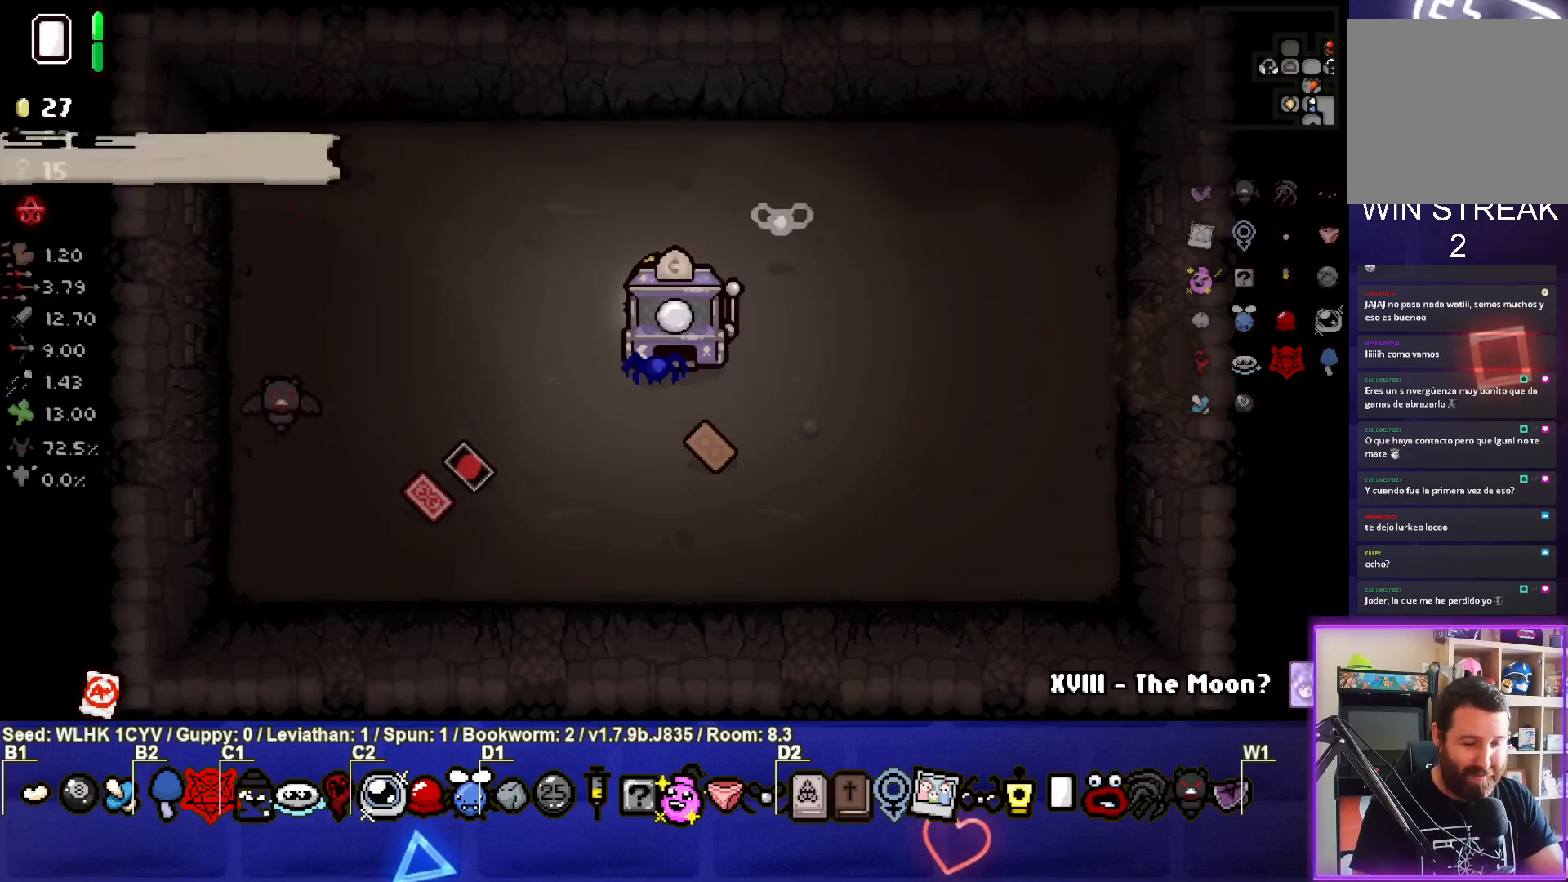
{"buttons": [], "left_stick": "down", "events": []}
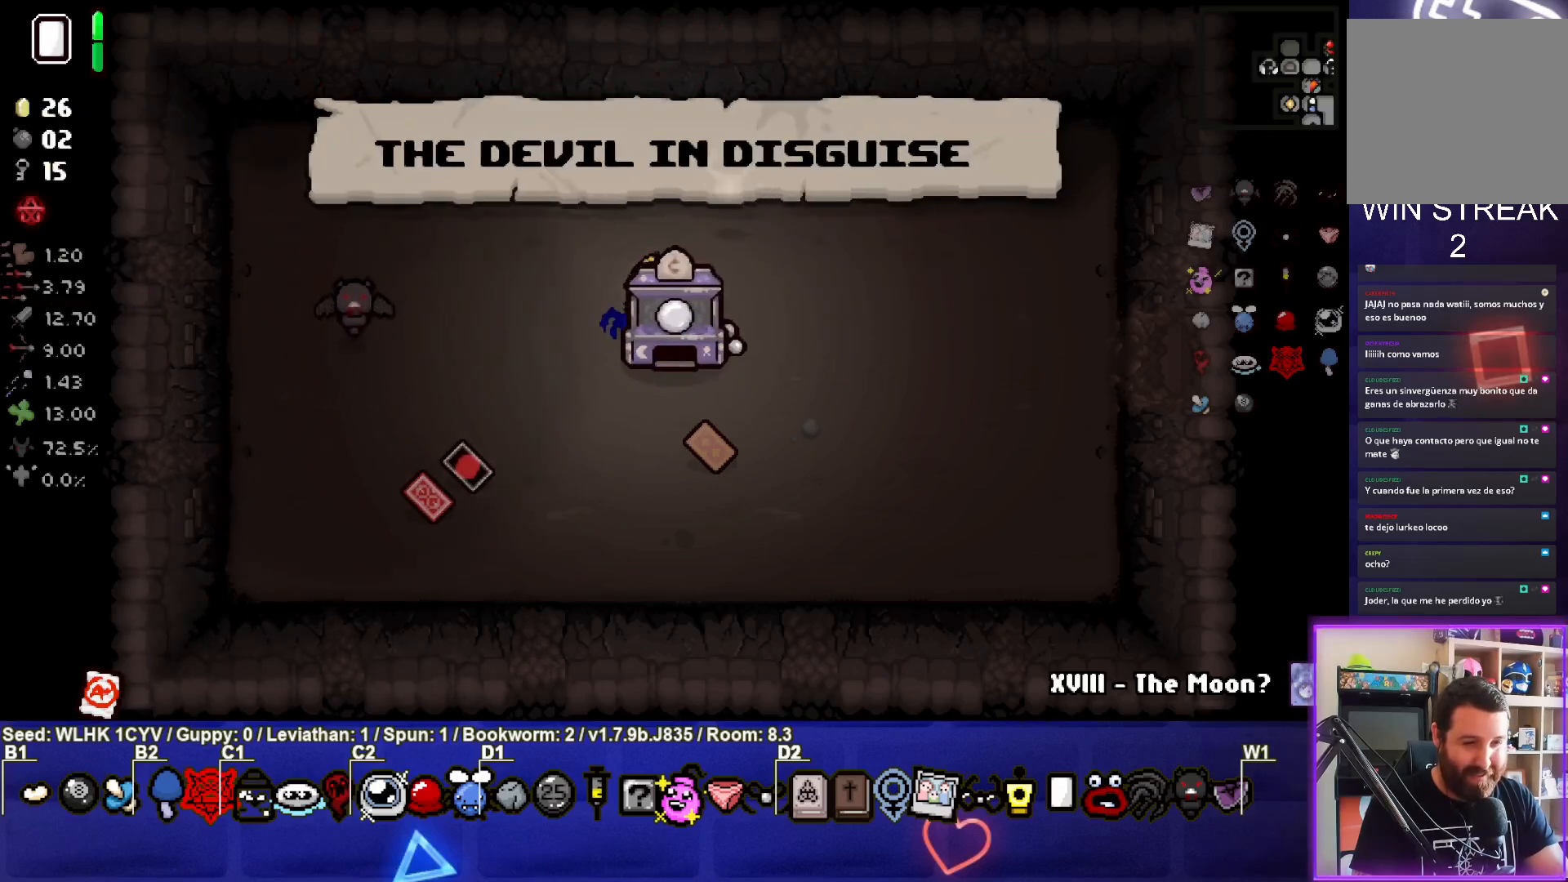
{"buttons": [], "left_stick": "down", "events": []}
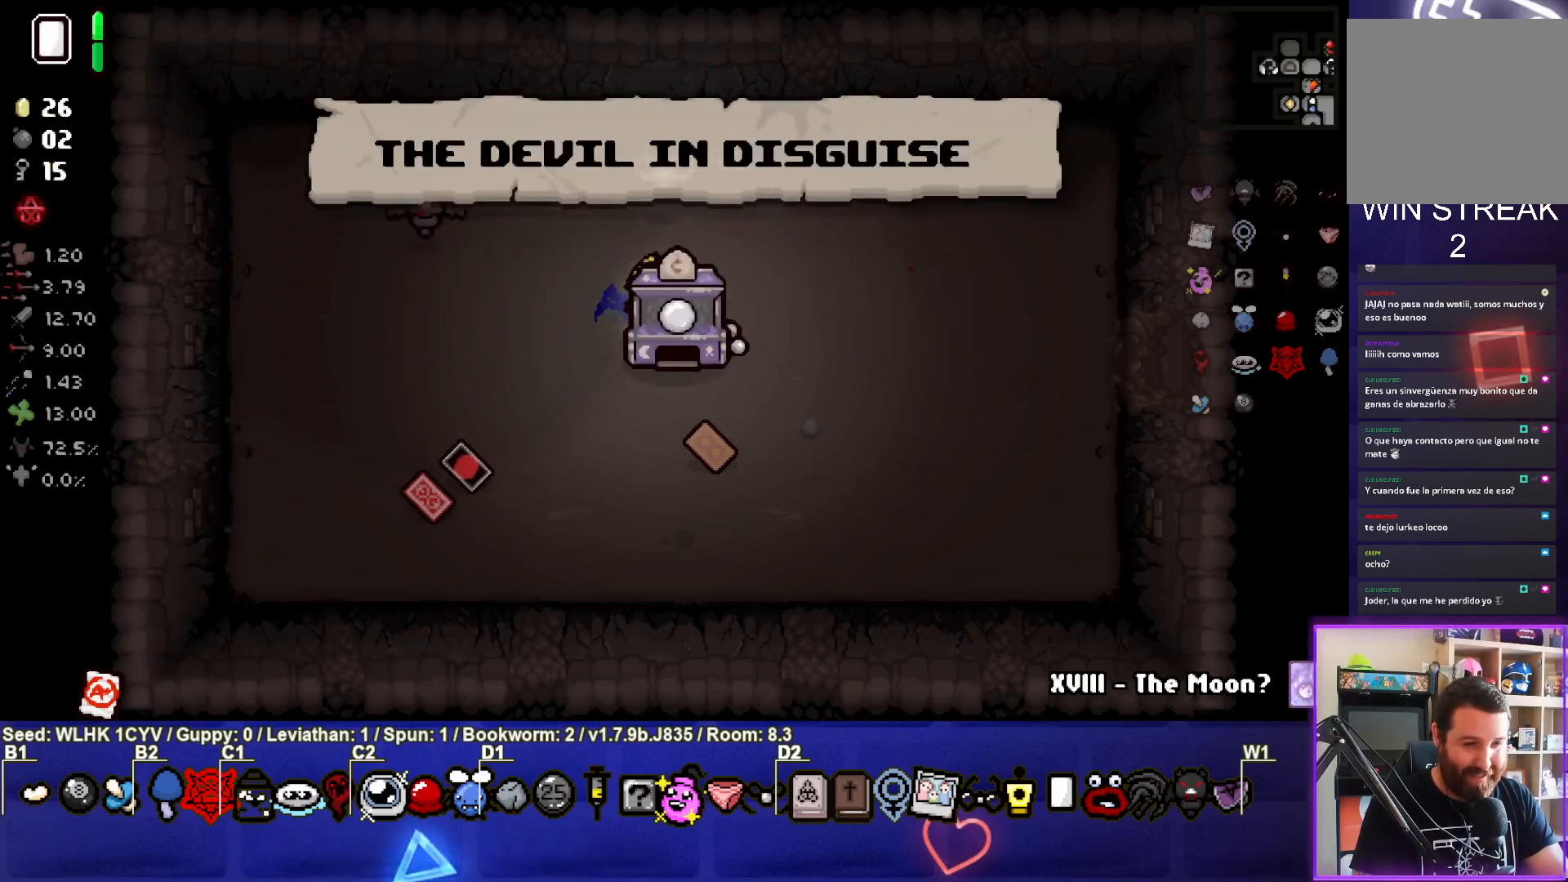
{"buttons": [], "left_stick": "down", "events": []}
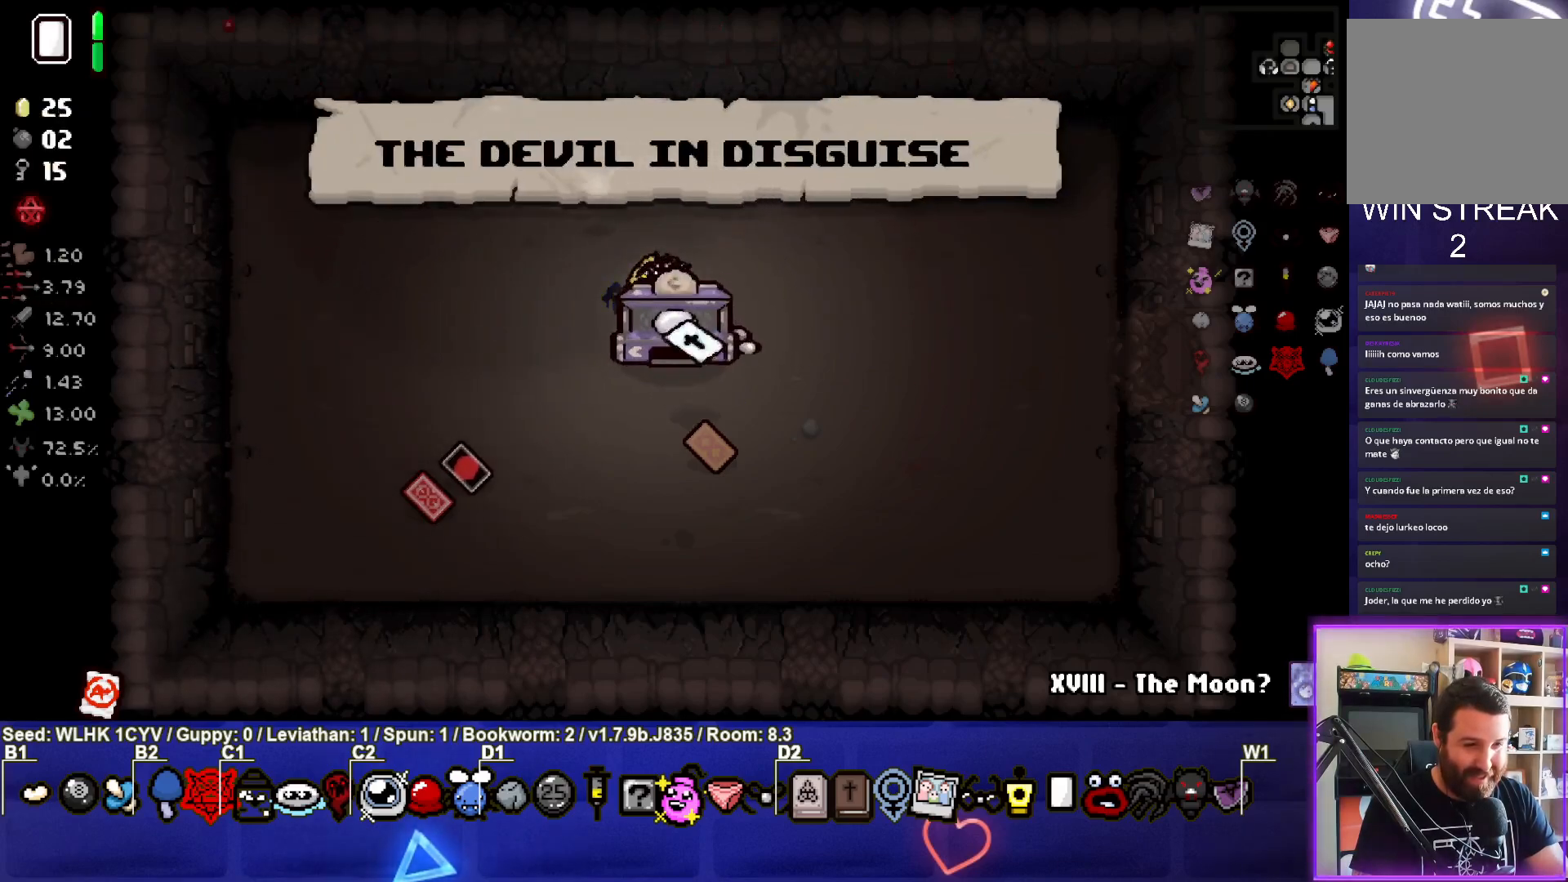
{"buttons": [], "left_stick": "down", "events": []}
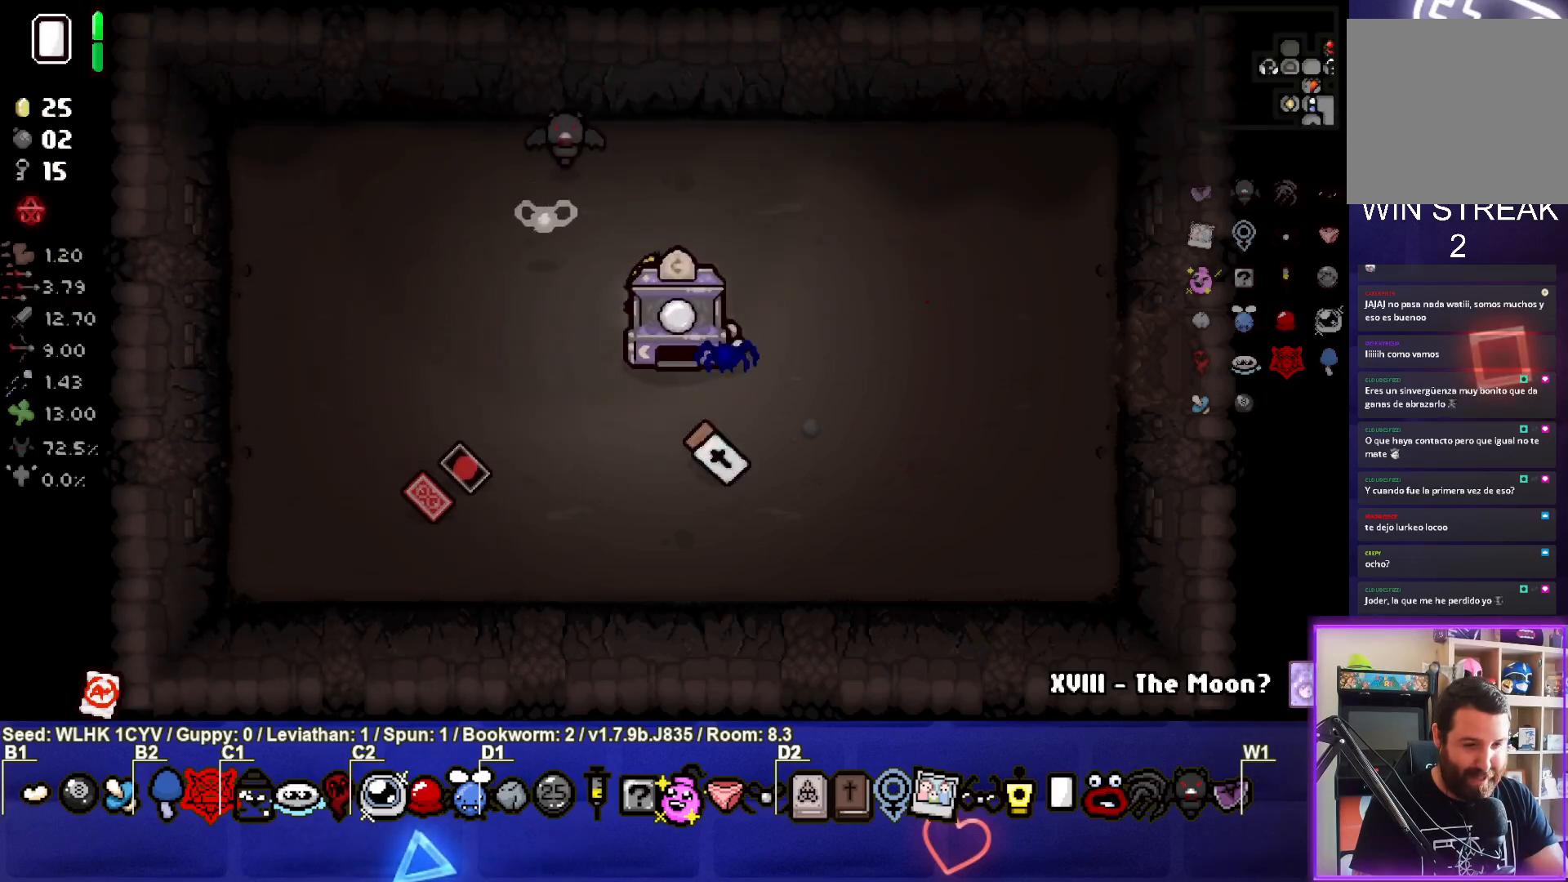
{"buttons": [], "left_stick": "down-right", "events": [[100, "left_stick", "right"], [367, "left_stick", "down-right"]]}
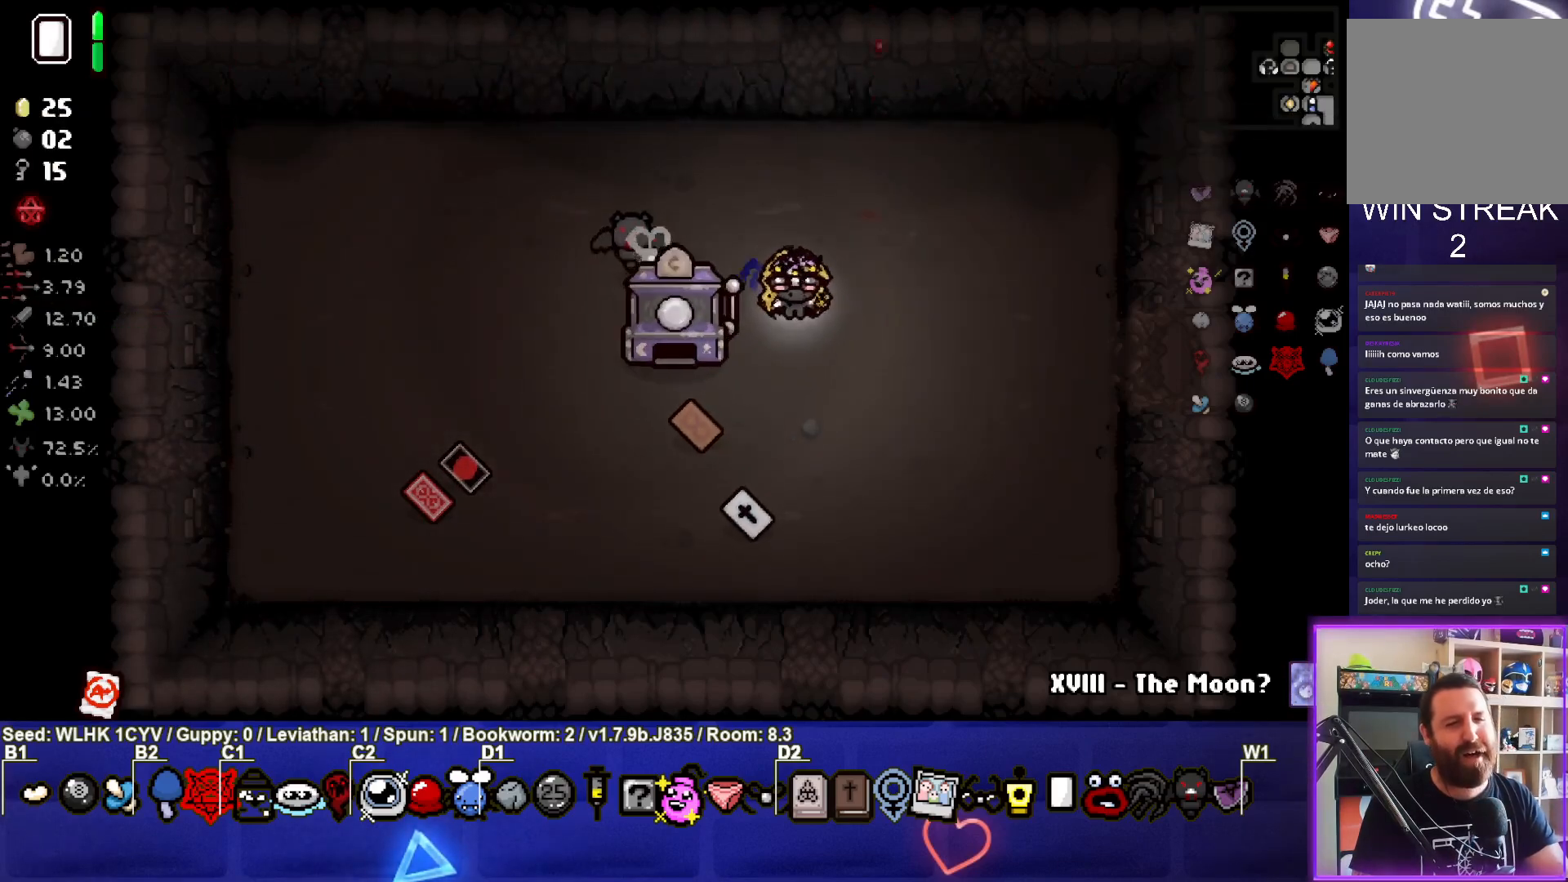
{"buttons": [], "left_stick": "down-right", "events": [[67, "left_stick", "down"], [467, "left_stick", "down-right"]]}
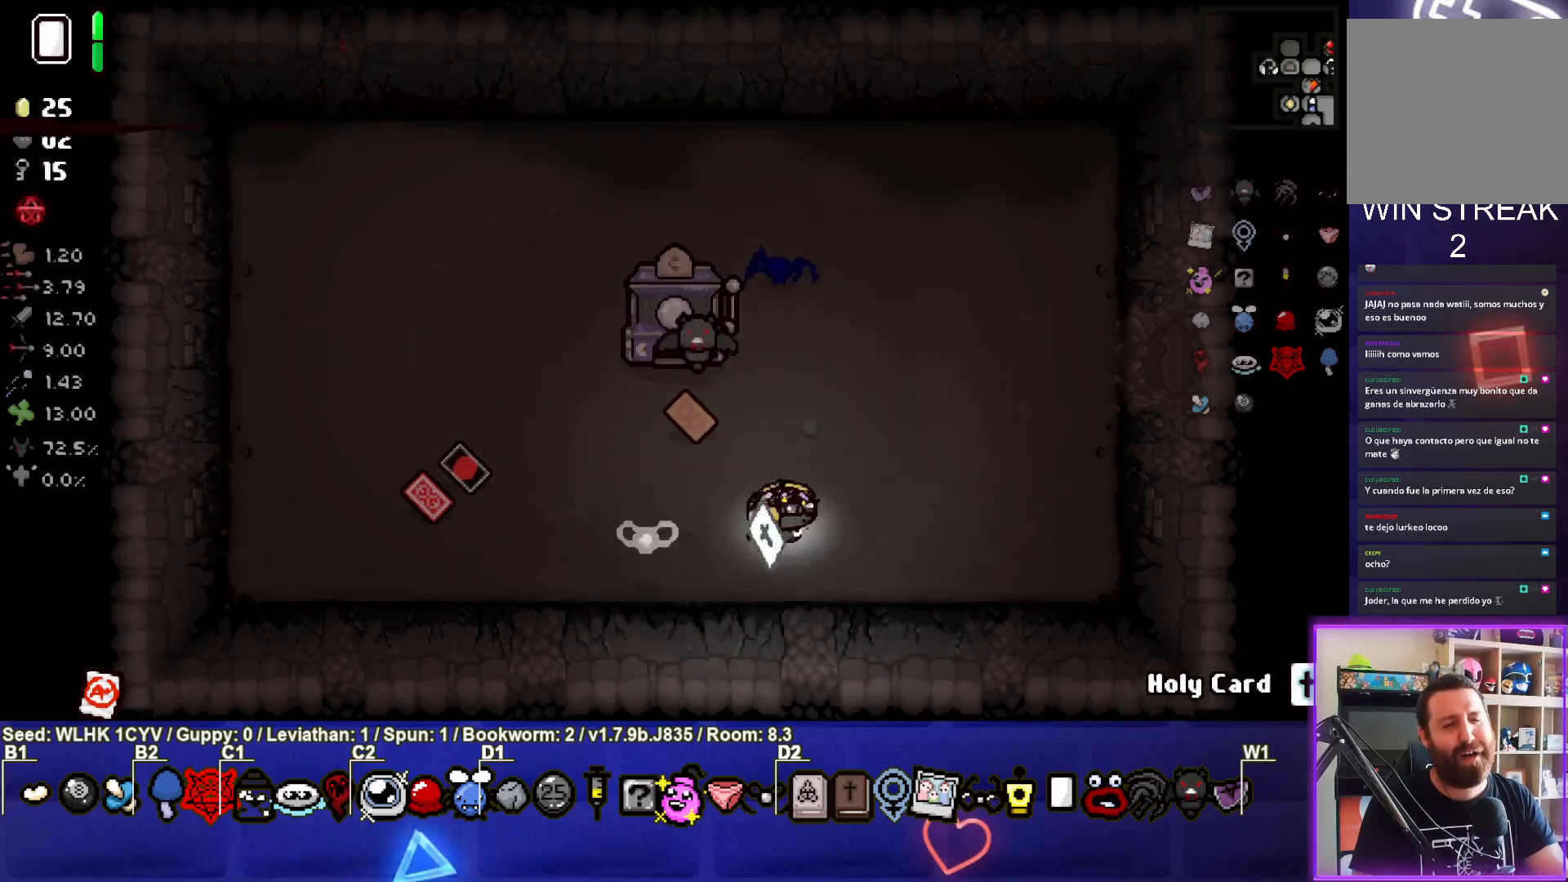
{"buttons": [], "left_stick": "center", "events": [[83, "left_stick", "right"], [333, "left_stick", "up-right"], [433, "left_stick", "center"]]}
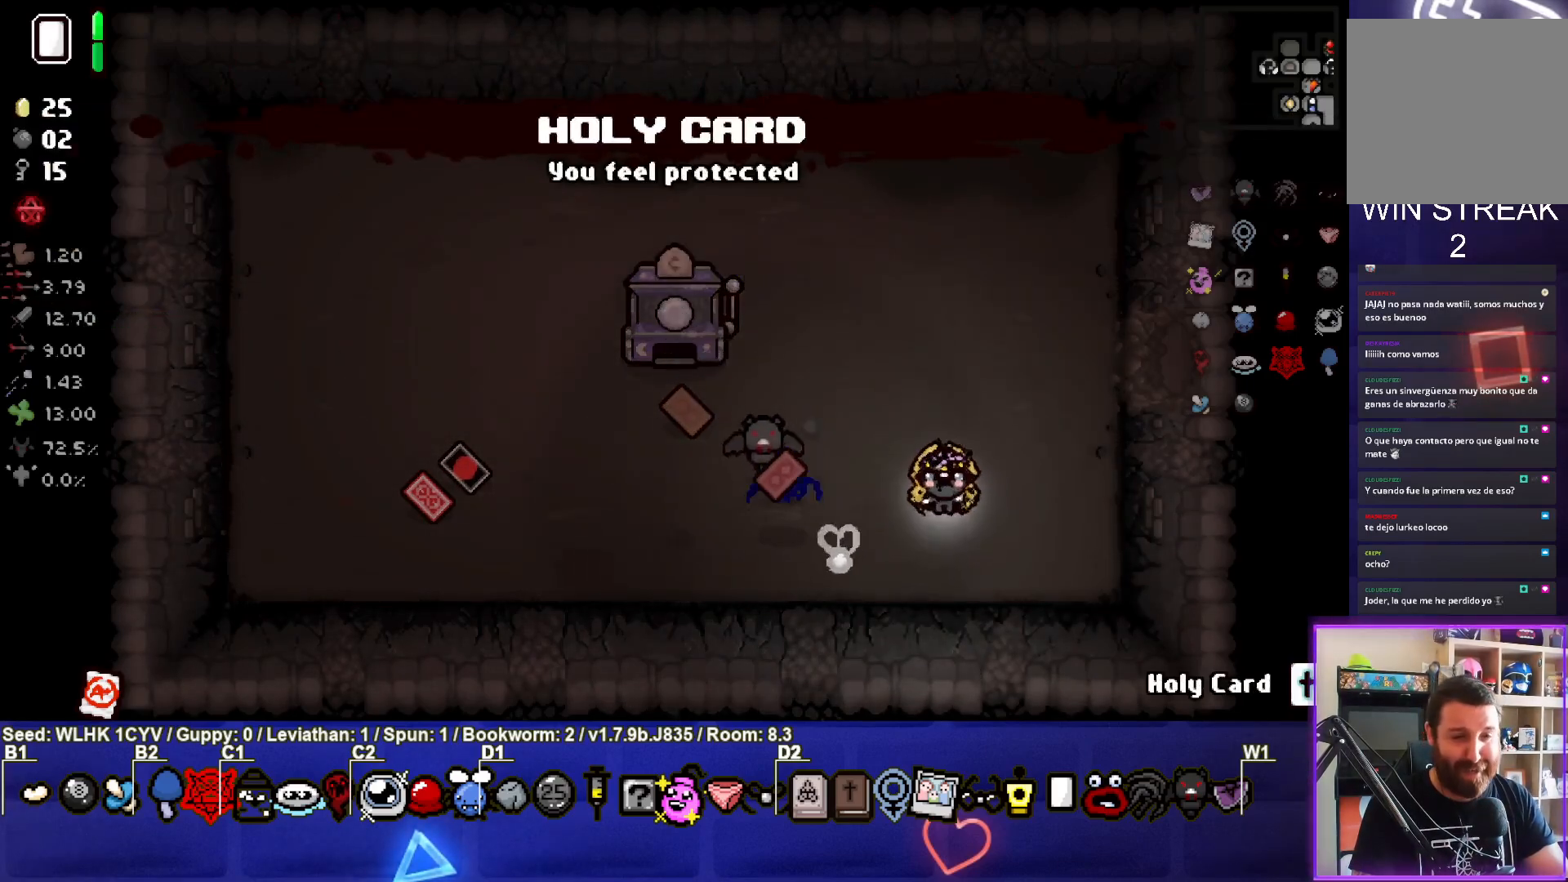
{"buttons": [], "left_stick": "center", "events": [[200, "L2", "down"], [333, "L2", "up"]]}